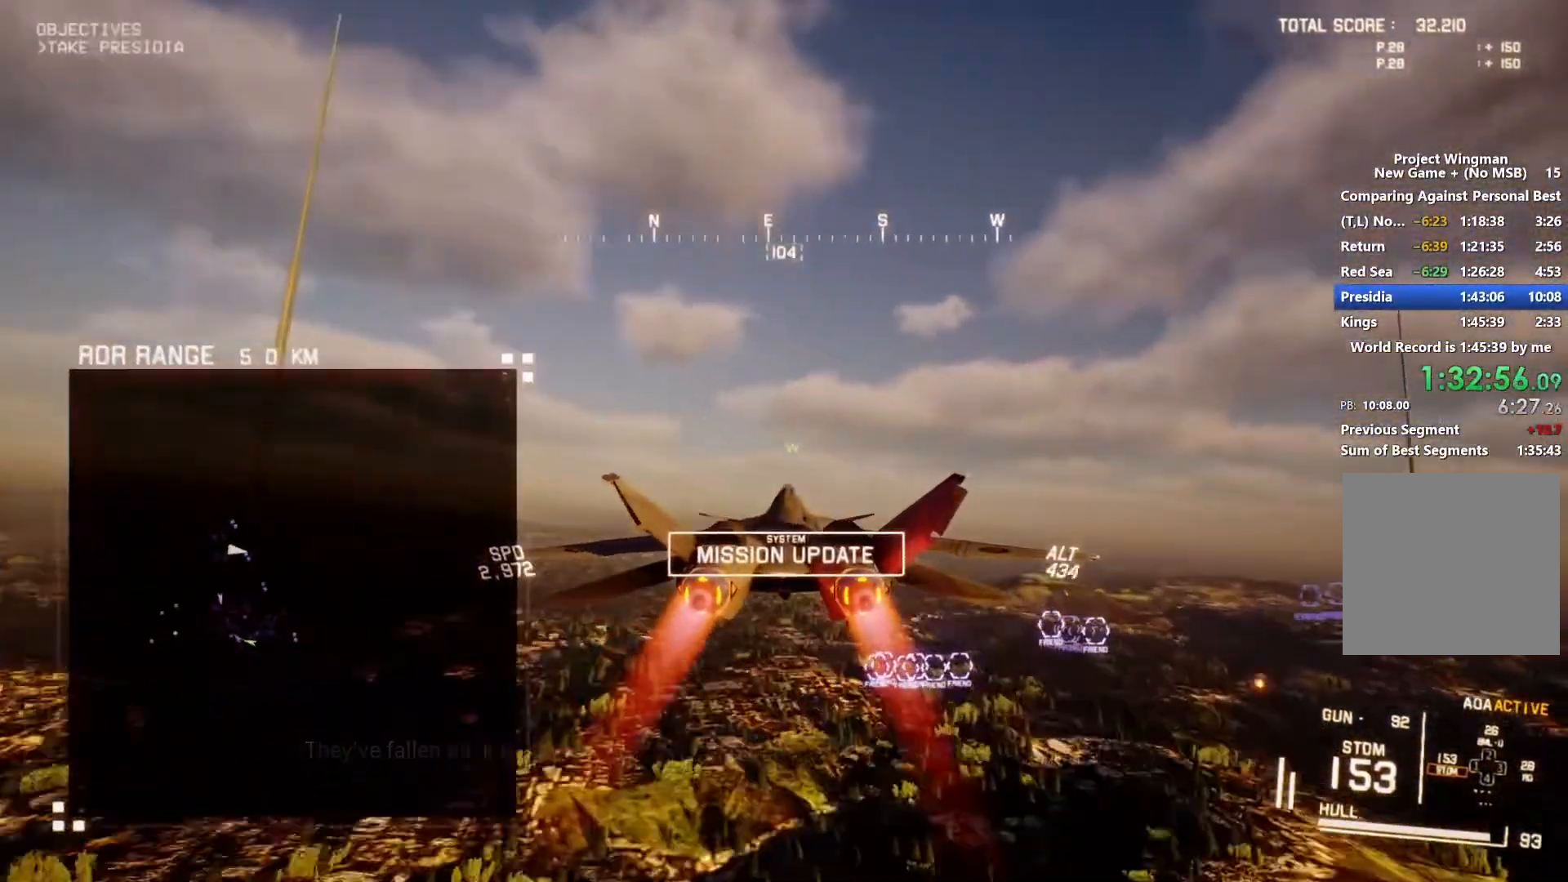
Gameplay with a controller (Xbox layout); each line is a JSON object with the inputs held at the frame after it. "events" lists button and stick changes between this image and that frame as [ms after this image, input, new state], when the widget could be followed in between.
{"buttons": ["X", "R1", "R2"], "left_stick": "down", "right_stick": "center", "events": [[100, "R1", "down"], [167, "R1", "up"], [200, "left_stick", "right"], [367, "left_stick", "down"], [433, "R1", "down"]]}
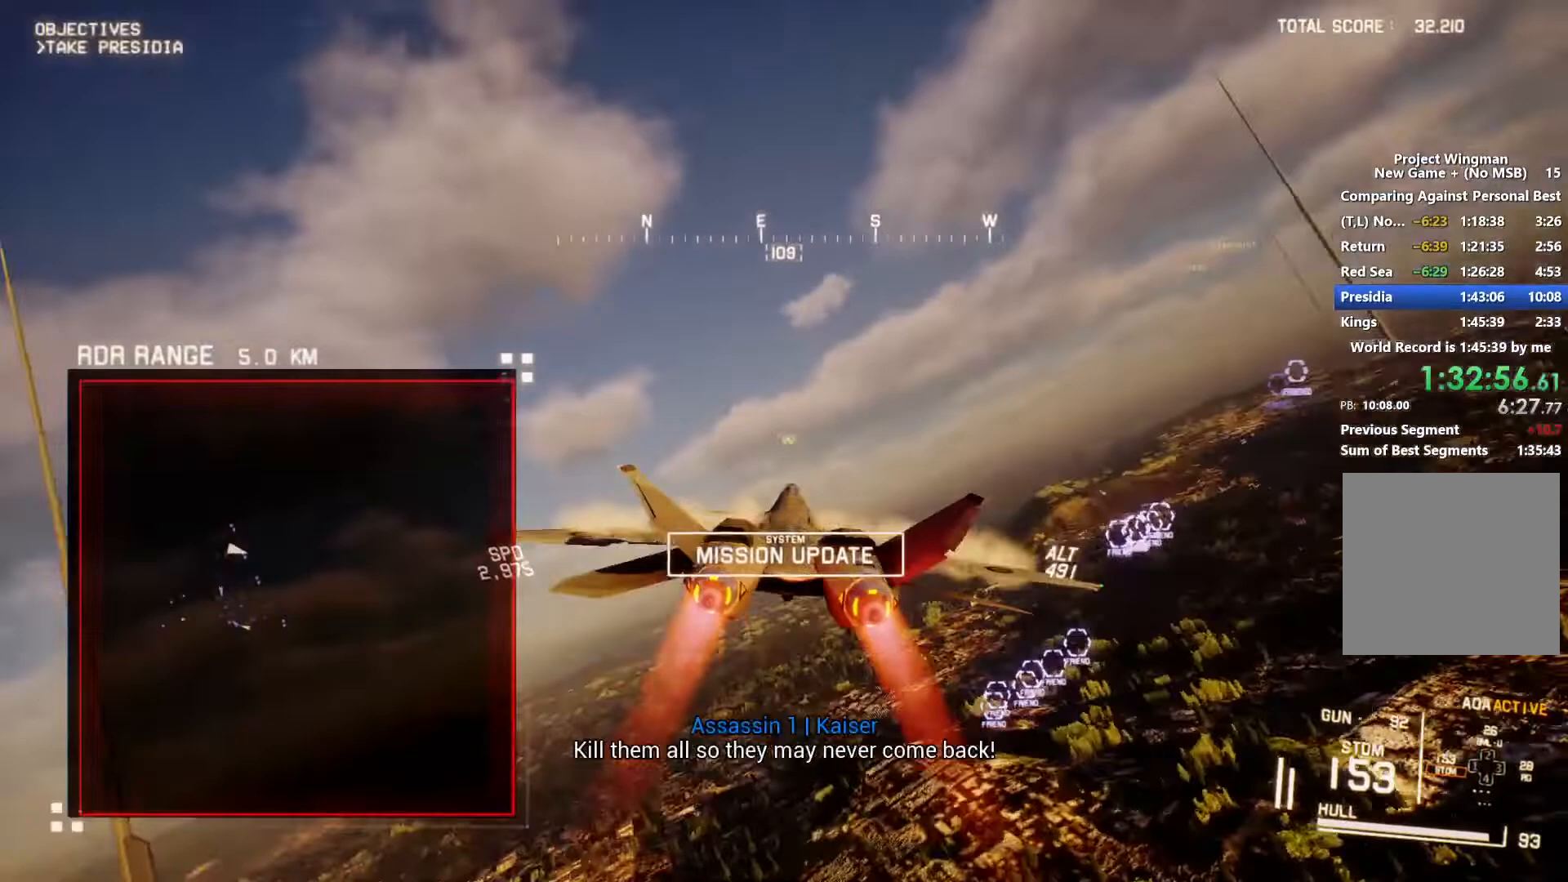
{"buttons": ["X", "R1", "R2"], "left_stick": "down", "right_stick": "center", "events": [[167, "left_stick", "down-right"], [367, "left_stick", "down"]]}
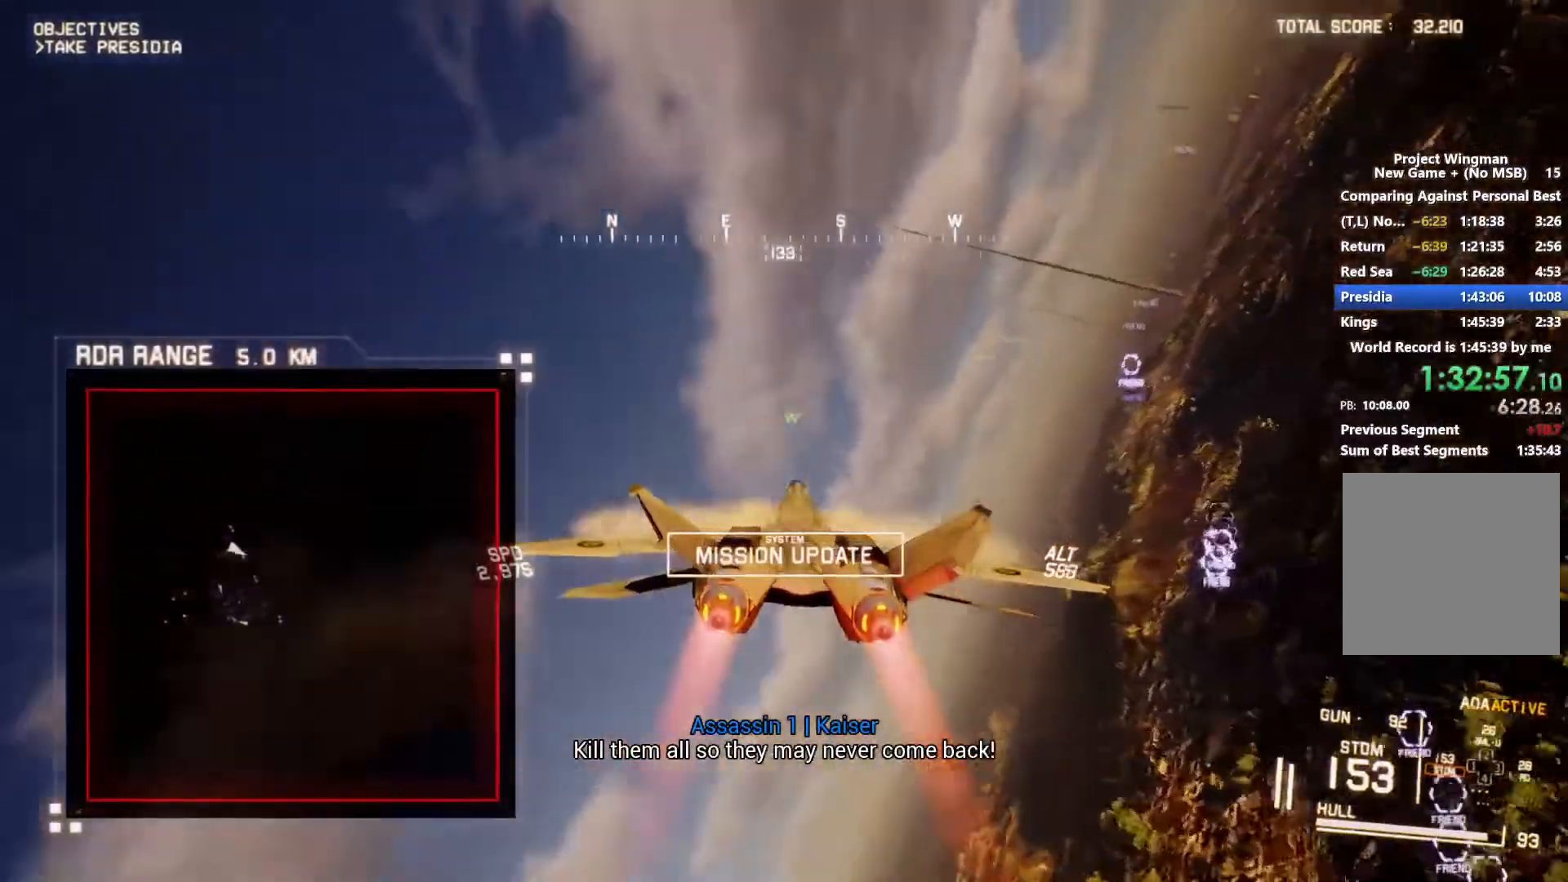
{"buttons": ["X", "R2"], "left_stick": "center", "right_stick": "center", "events": [[300, "left_stick", "center"], [467, "R1", "up"]]}
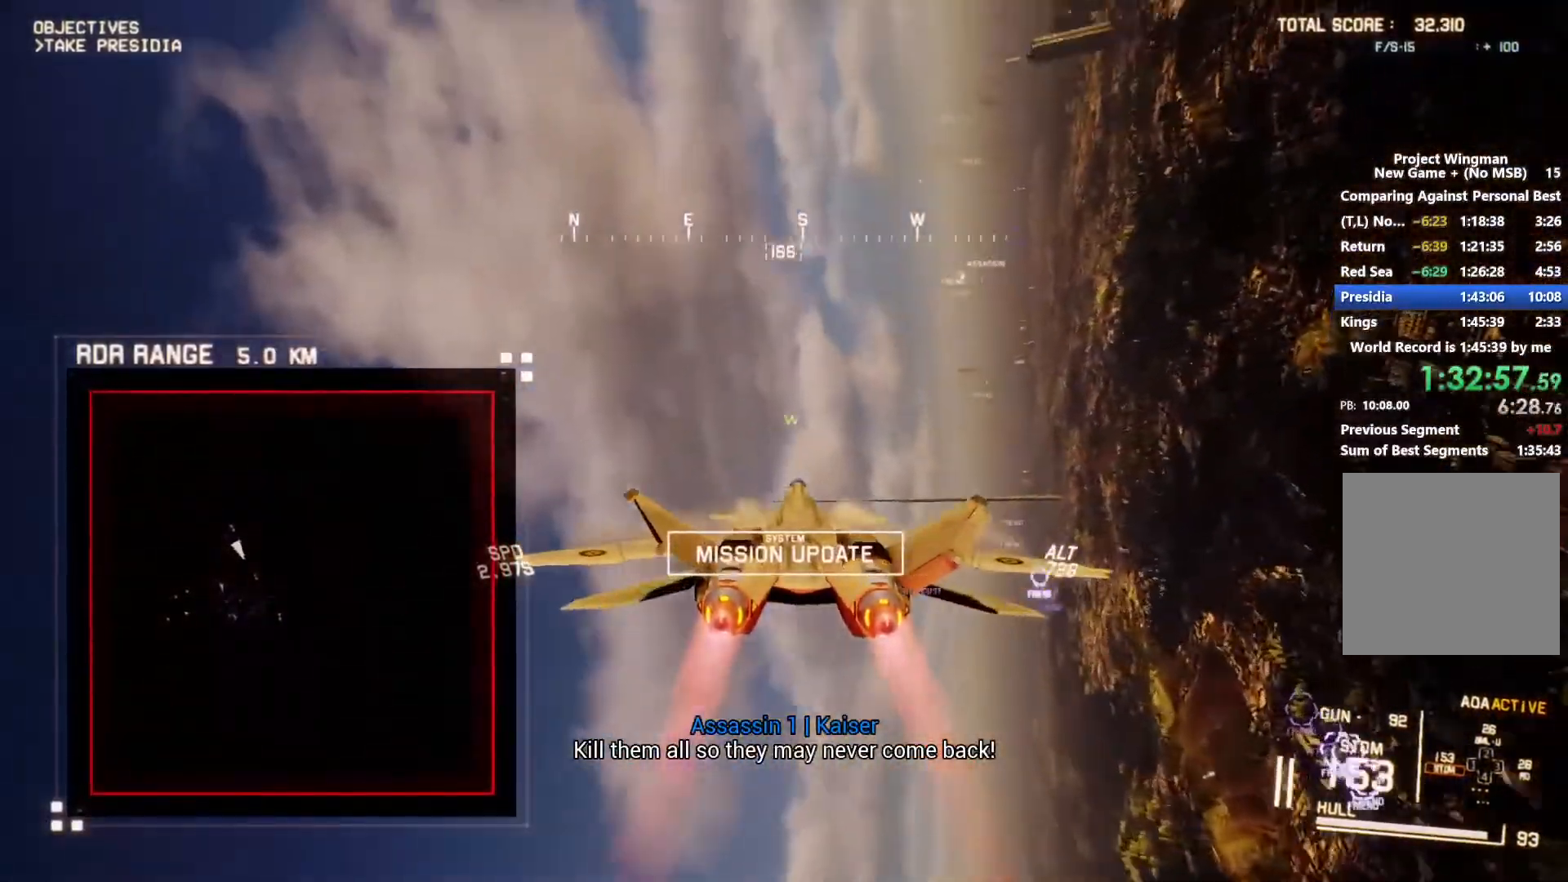
{"buttons": ["X", "R1", "R2"], "left_stick": "down", "right_stick": "center", "events": [[33, "left_stick", "down"], [100, "R1", "down"]]}
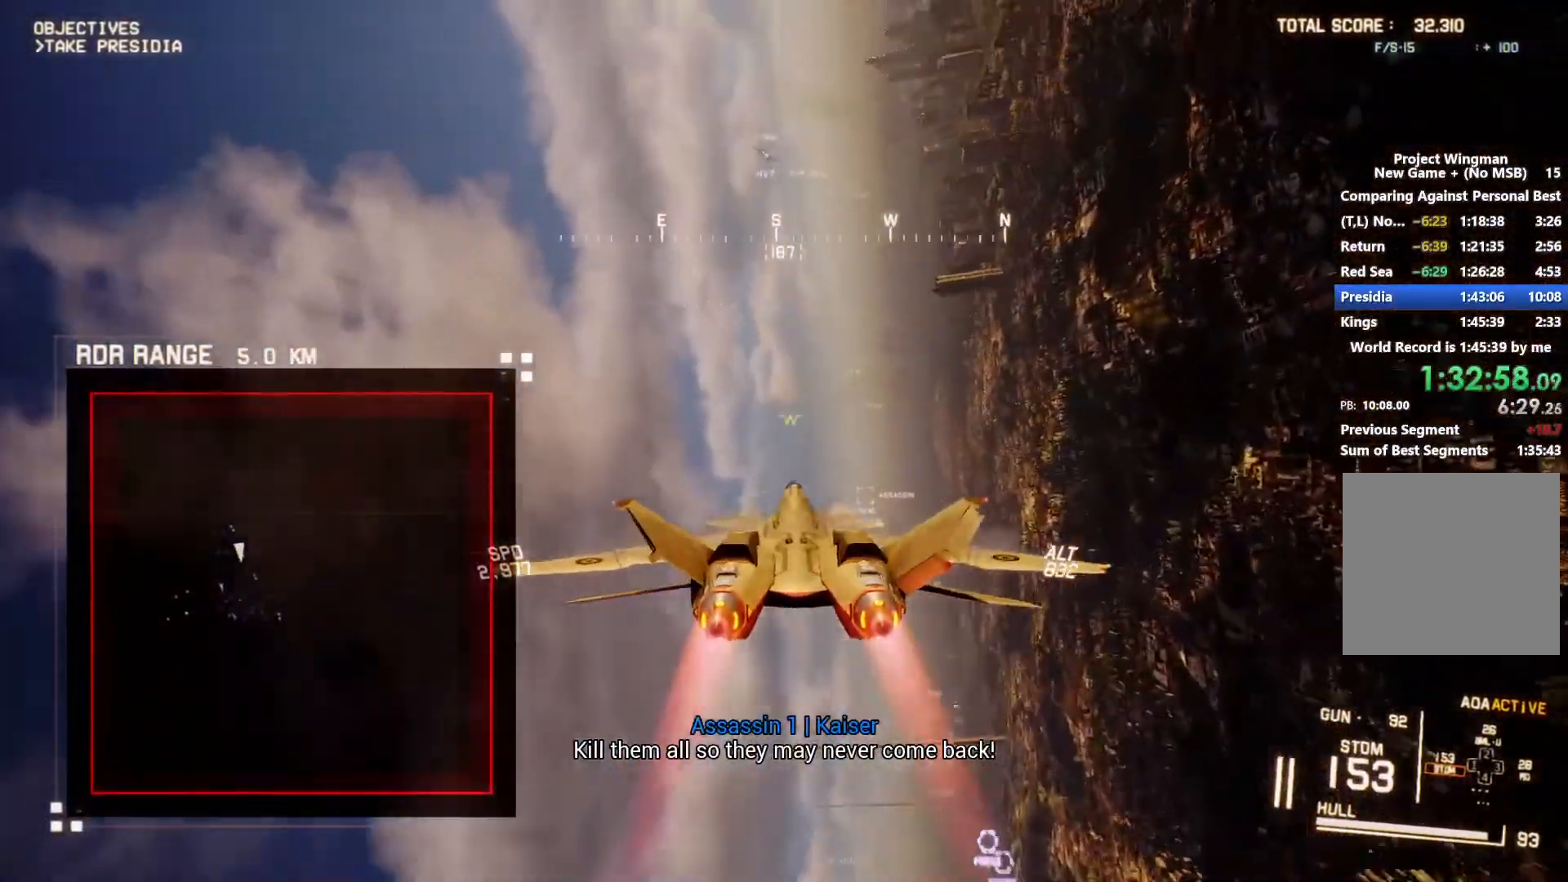
{"buttons": ["X", "R2"], "left_stick": "left", "right_stick": "center", "events": [[100, "left_stick", "down-left"], [233, "left_stick", "center"], [267, "R1", "up"], [467, "left_stick", "left"]]}
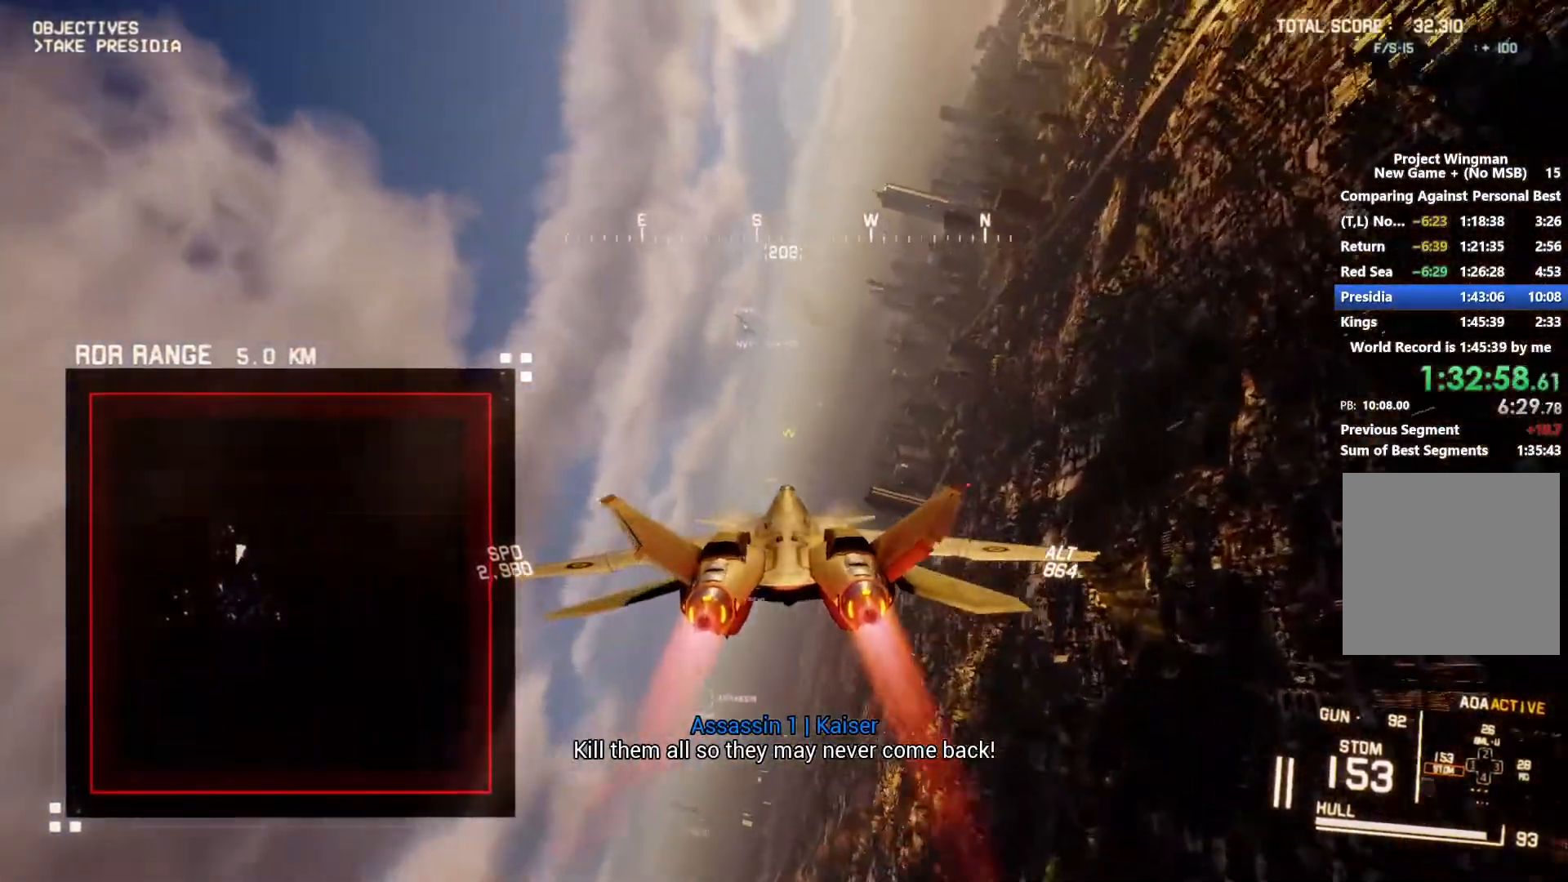
{"buttons": ["X", "R2"], "left_stick": "center", "right_stick": "center", "events": [[100, "left_stick", "center"]]}
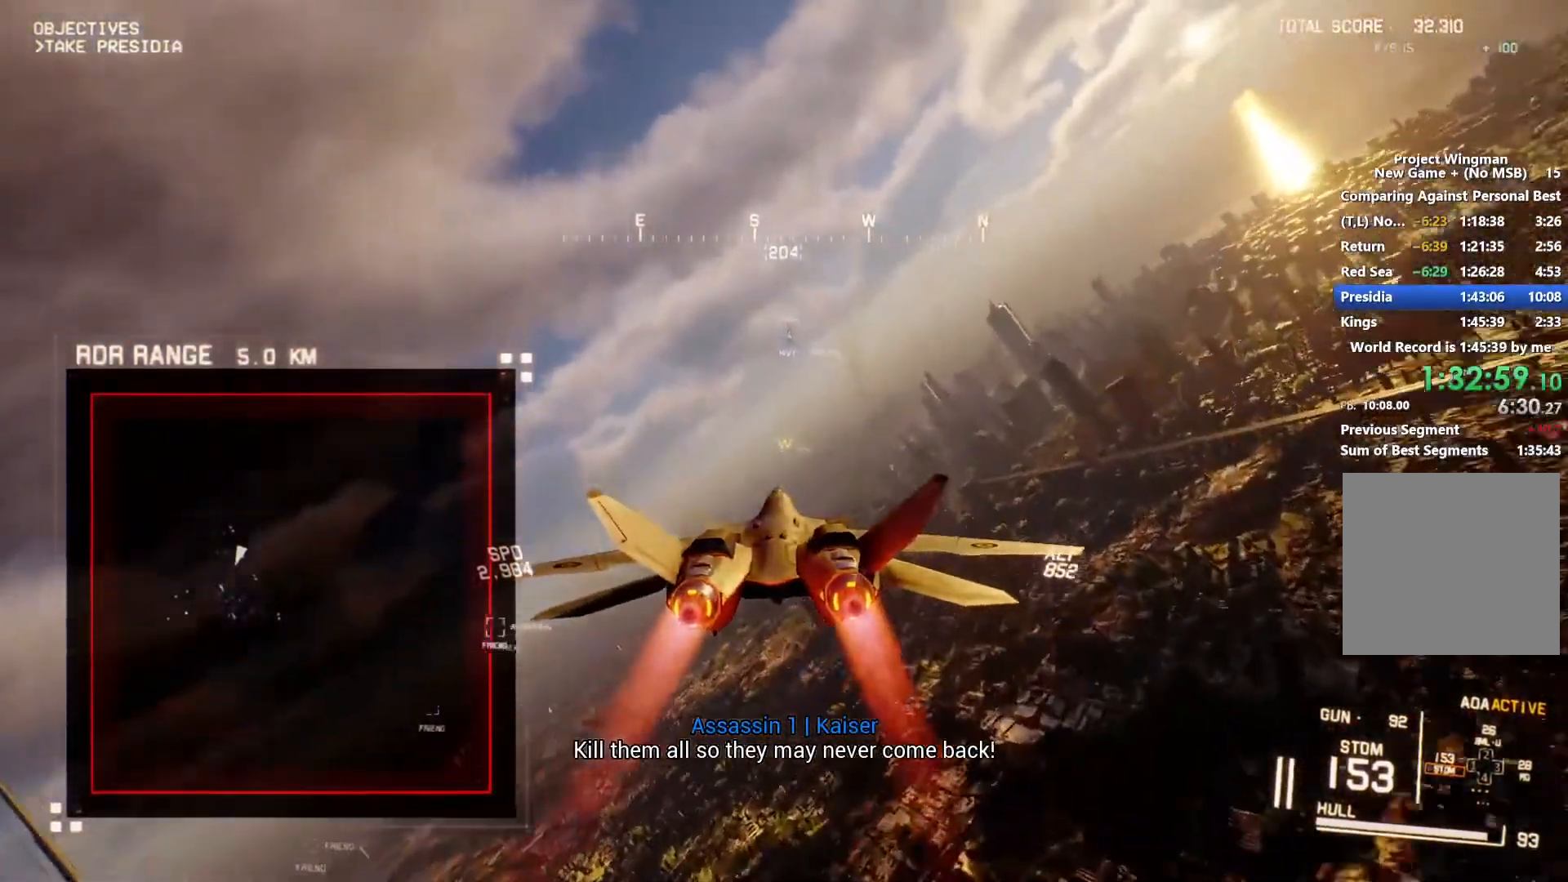
{"buttons": ["X", "R1", "R2"], "left_stick": "center", "right_stick": "center", "events": [[133, "left_stick", "left"], [267, "R1", "down"], [300, "left_stick", "center"]]}
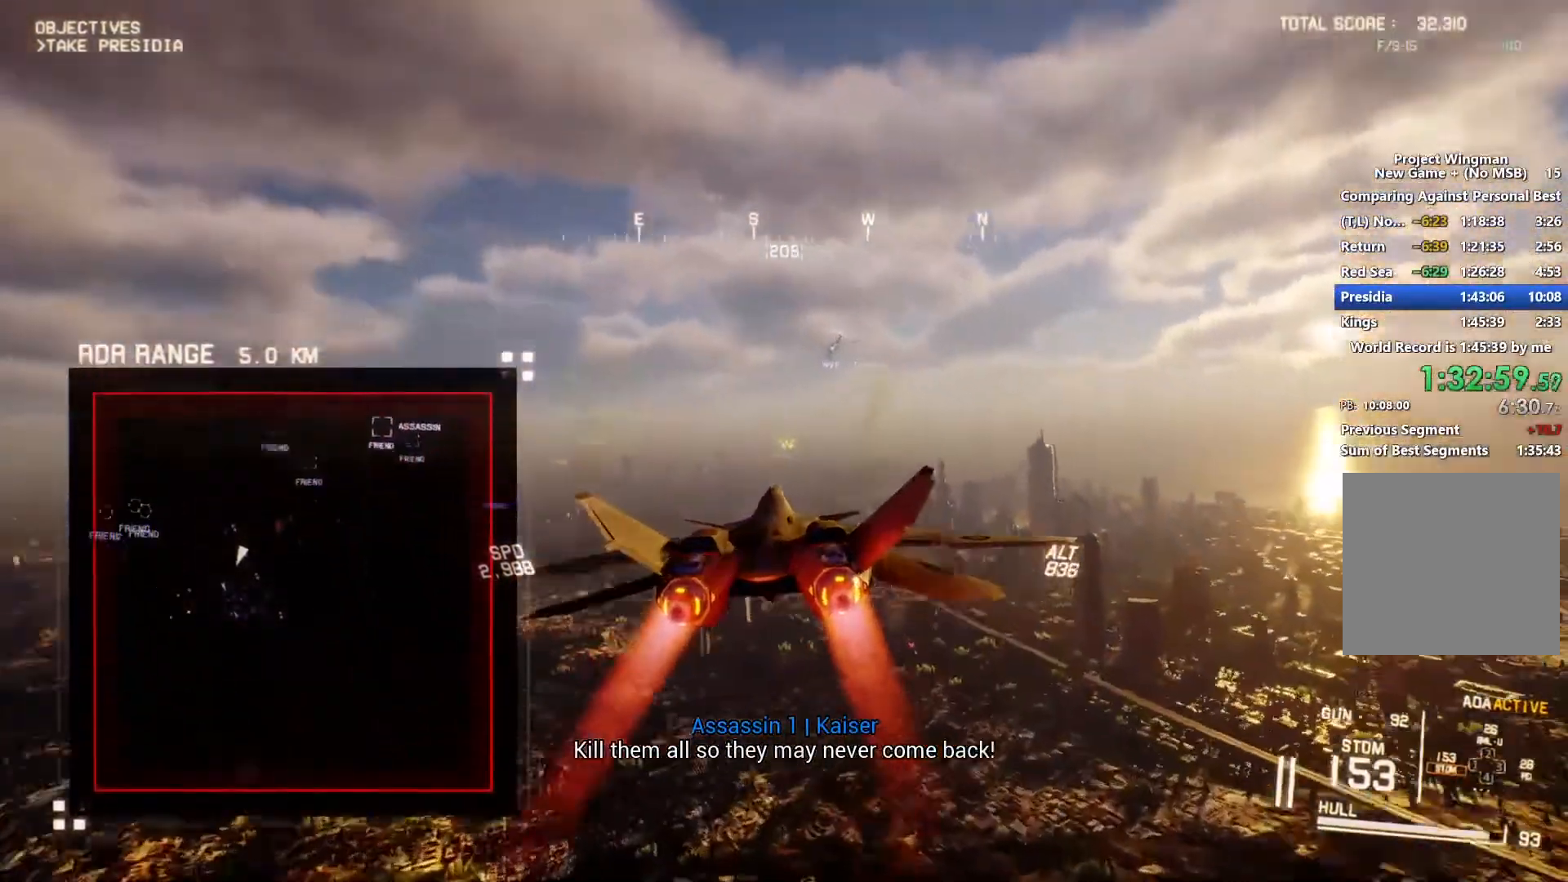
{"buttons": ["X", "R1", "R2"], "left_stick": "down-right", "right_stick": "center", "events": [[33, "R1", "up"], [433, "left_stick", "down-right"], [500, "R1", "down"]]}
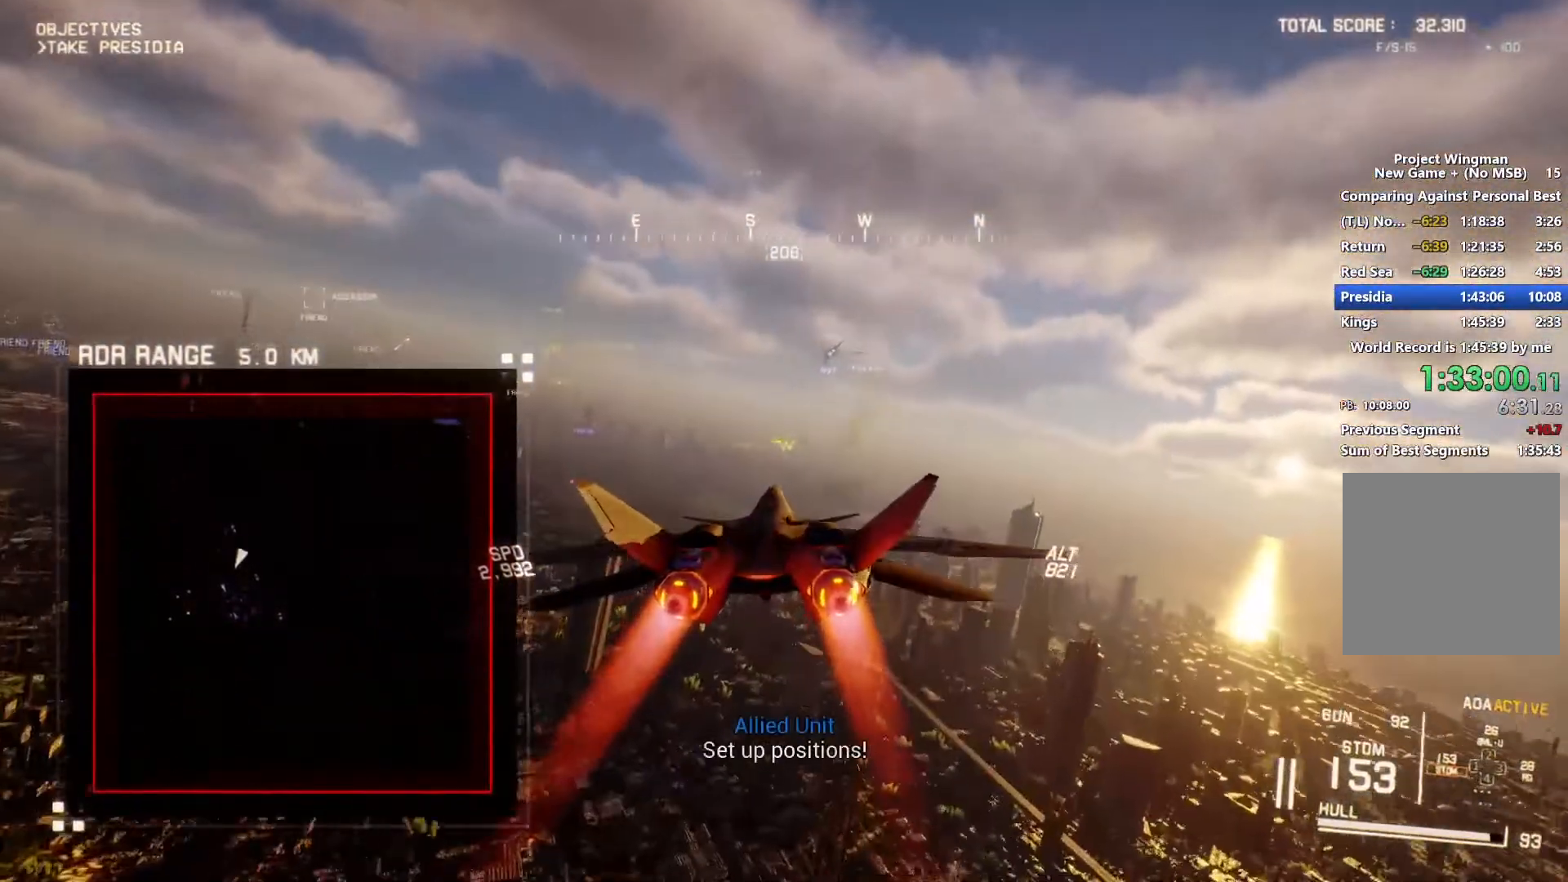
{"buttons": ["X", "R2"], "left_stick": "center", "right_stick": "center", "events": [[33, "left_stick", "center"], [100, "R1", "up"]]}
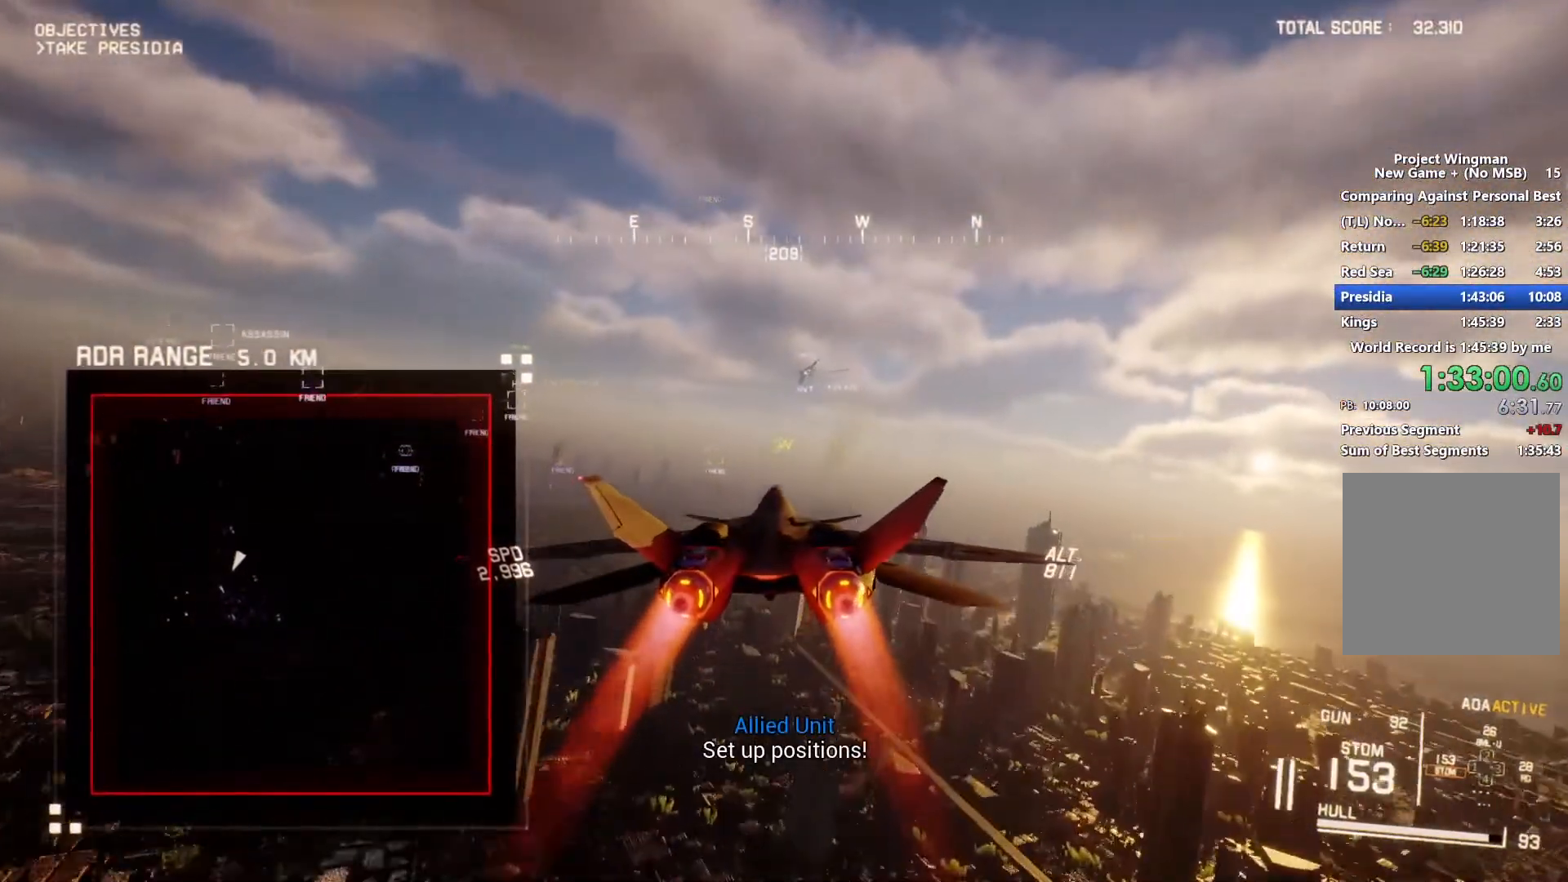
{"buttons": ["X", "R2"], "left_stick": "center", "right_stick": "center", "events": []}
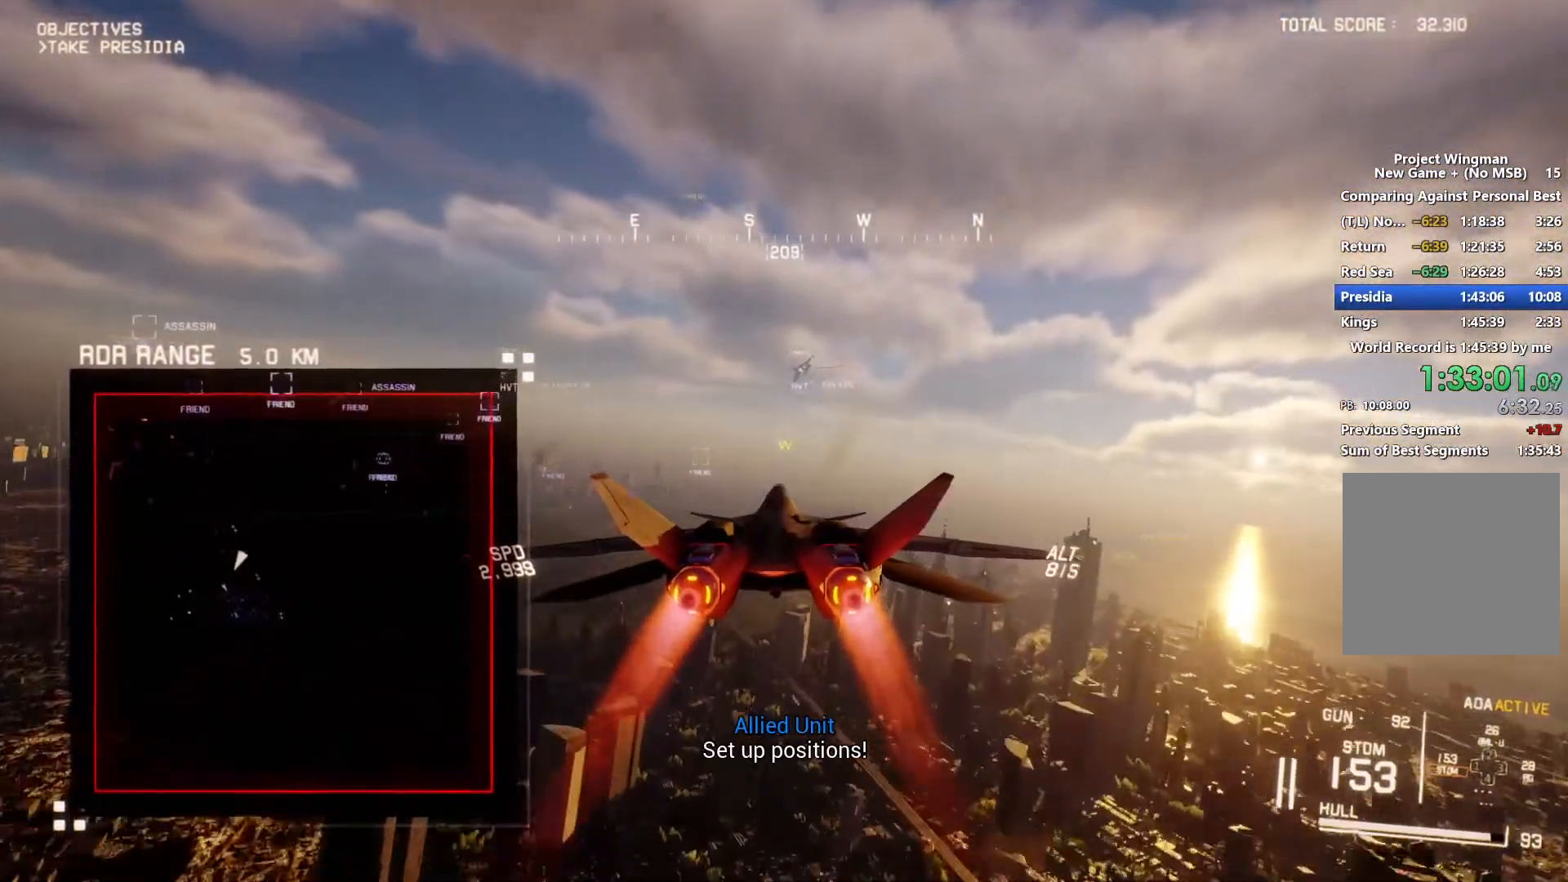
{"buttons": ["X", "R2"], "left_stick": "down-right", "right_stick": "center", "events": [[100, "L1", "down"], [433, "L1", "up"], [500, "left_stick", "down-right"]]}
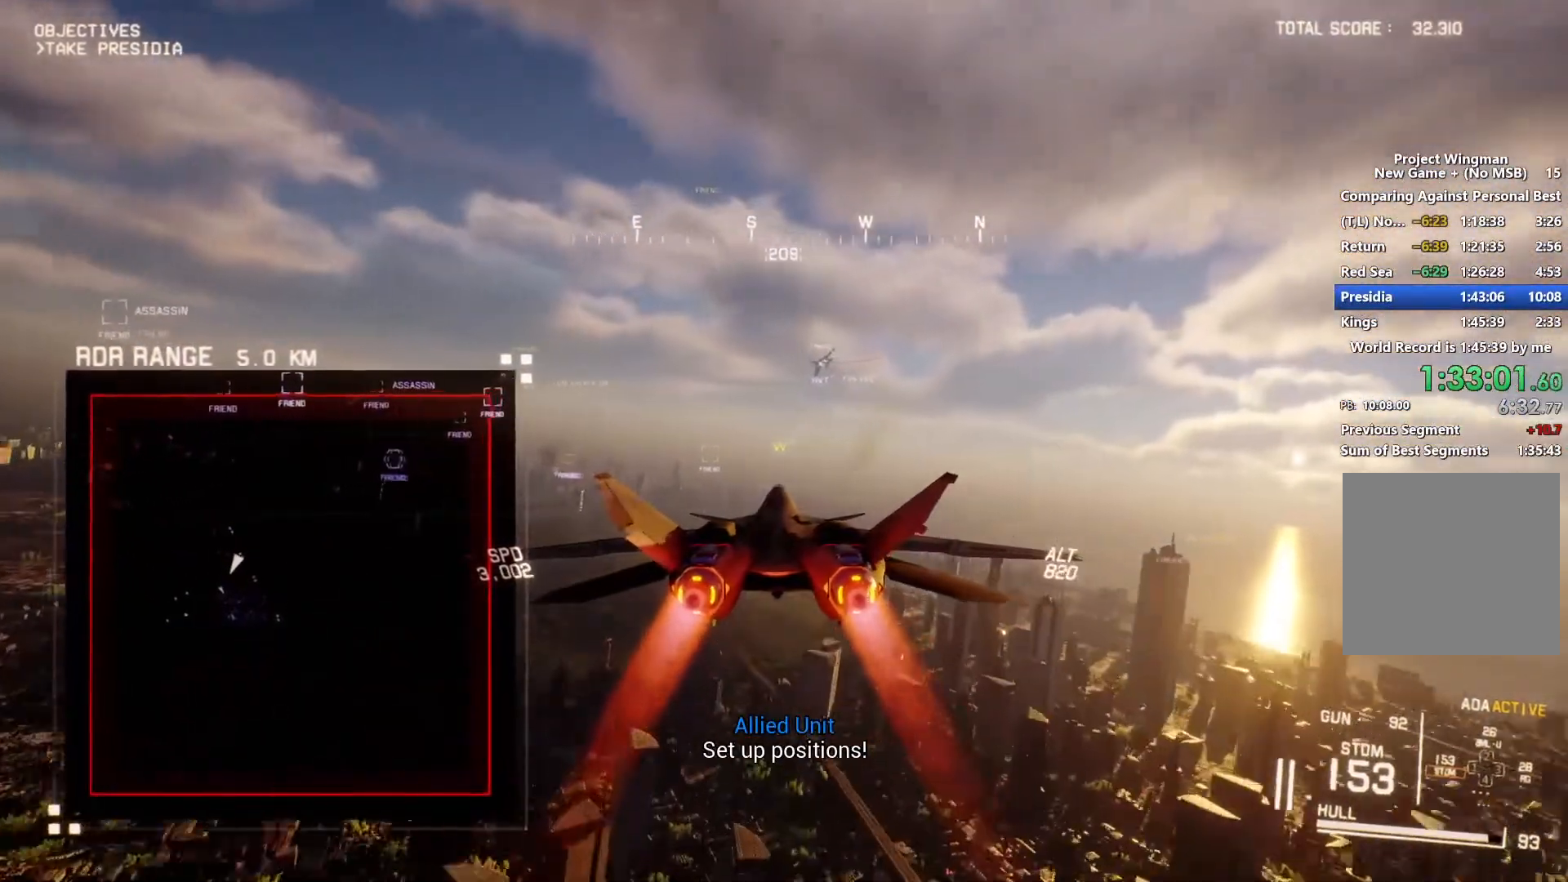
{"buttons": ["X", "R2"], "left_stick": "center", "right_stick": "center", "events": [[33, "L1", "down"], [67, "left_stick", "center"], [167, "L1", "up"]]}
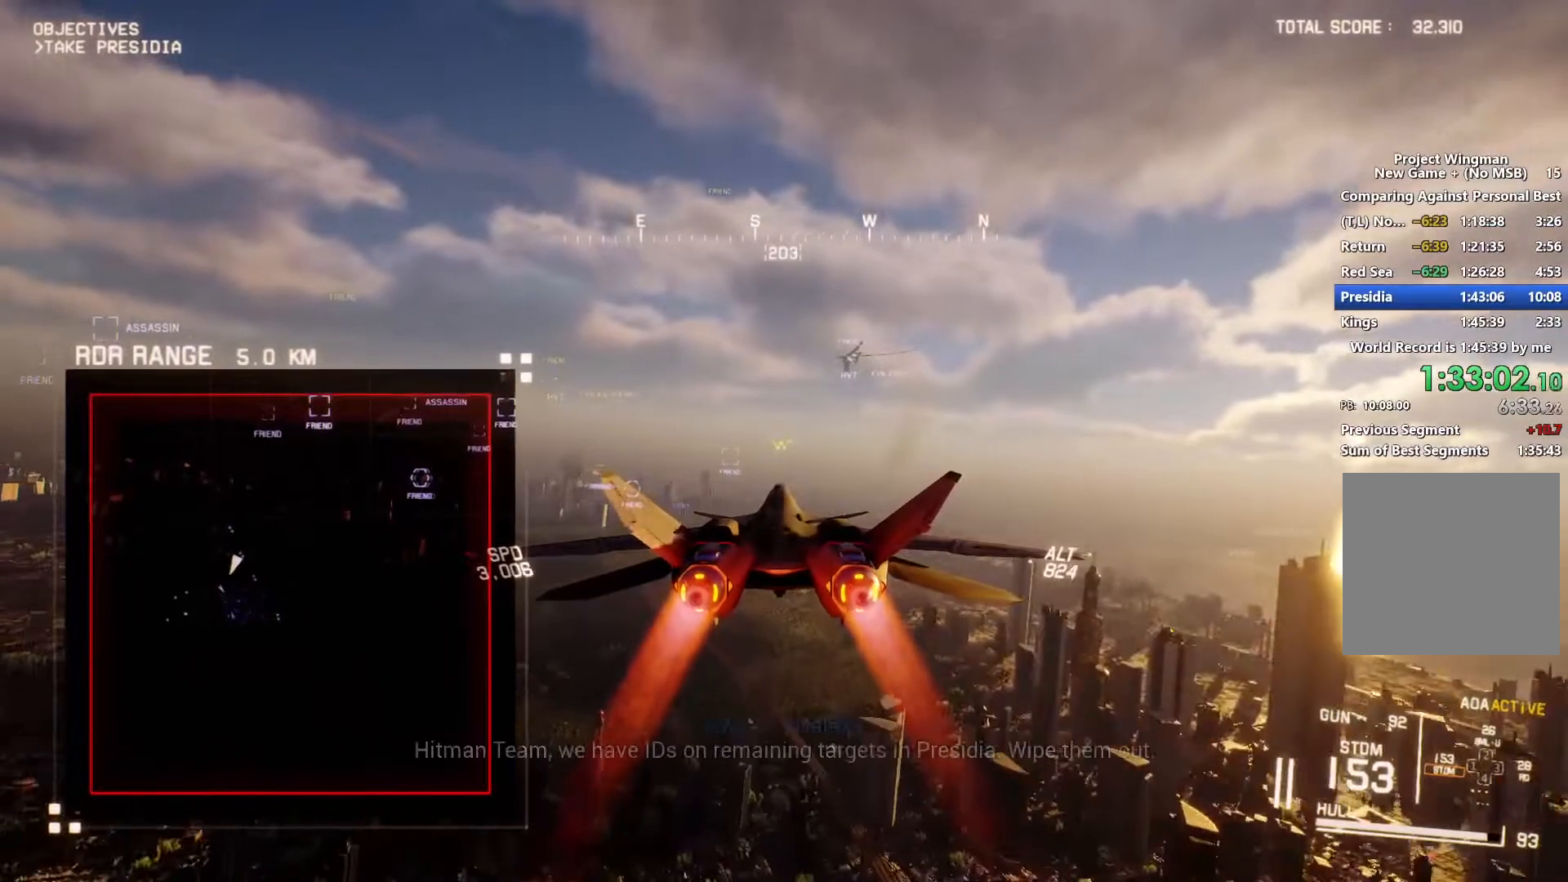
{"buttons": ["X", "R2"], "left_stick": "center", "right_stick": "center", "events": [[167, "L1", "down"], [367, "L1", "up"]]}
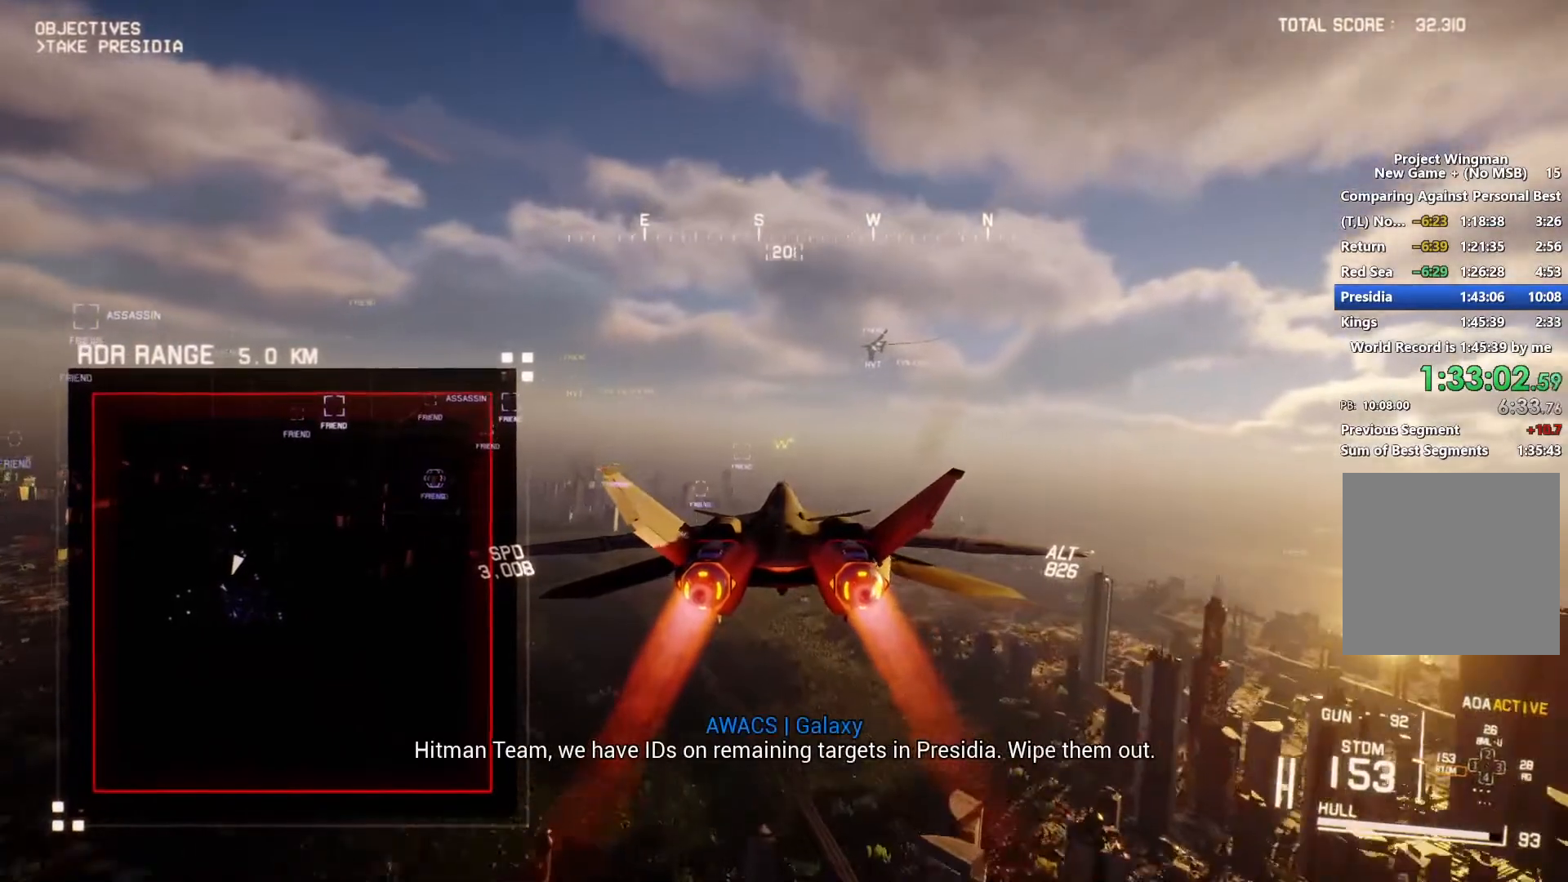
{"buttons": ["X", "R2"], "left_stick": "center", "right_stick": "center", "events": [[33, "left_stick", "down"], [133, "left_stick", "center"], [200, "L1", "down"], [400, "L1", "up"]]}
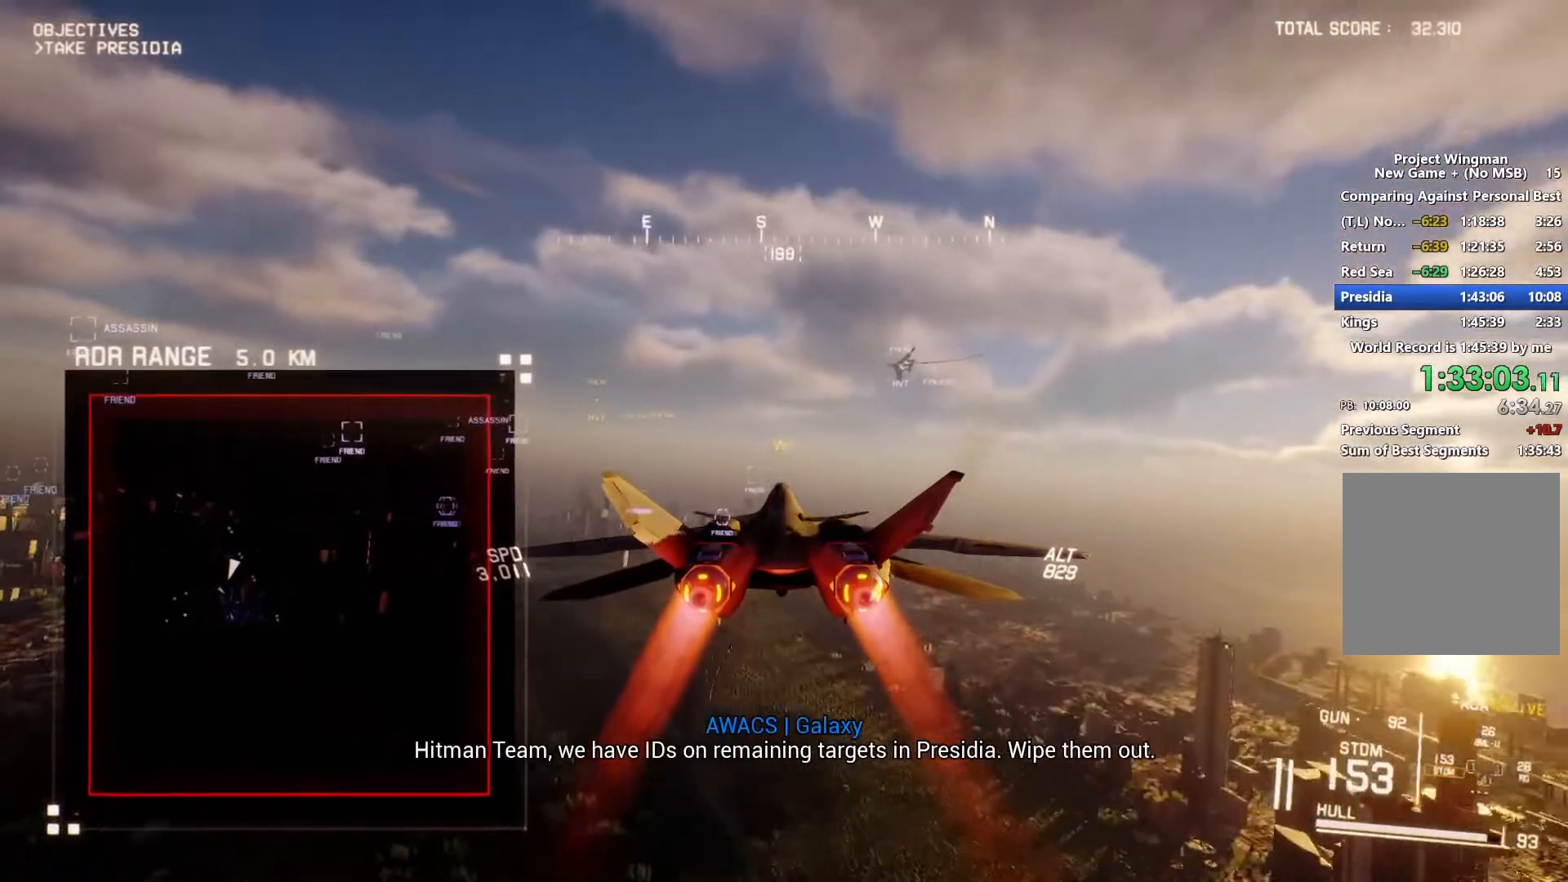
{"buttons": ["X", "L1", "R2"], "left_stick": "center", "right_stick": "center", "events": [[33, "L1", "down"], [167, "L1", "up"], [300, "L1", "down"]]}
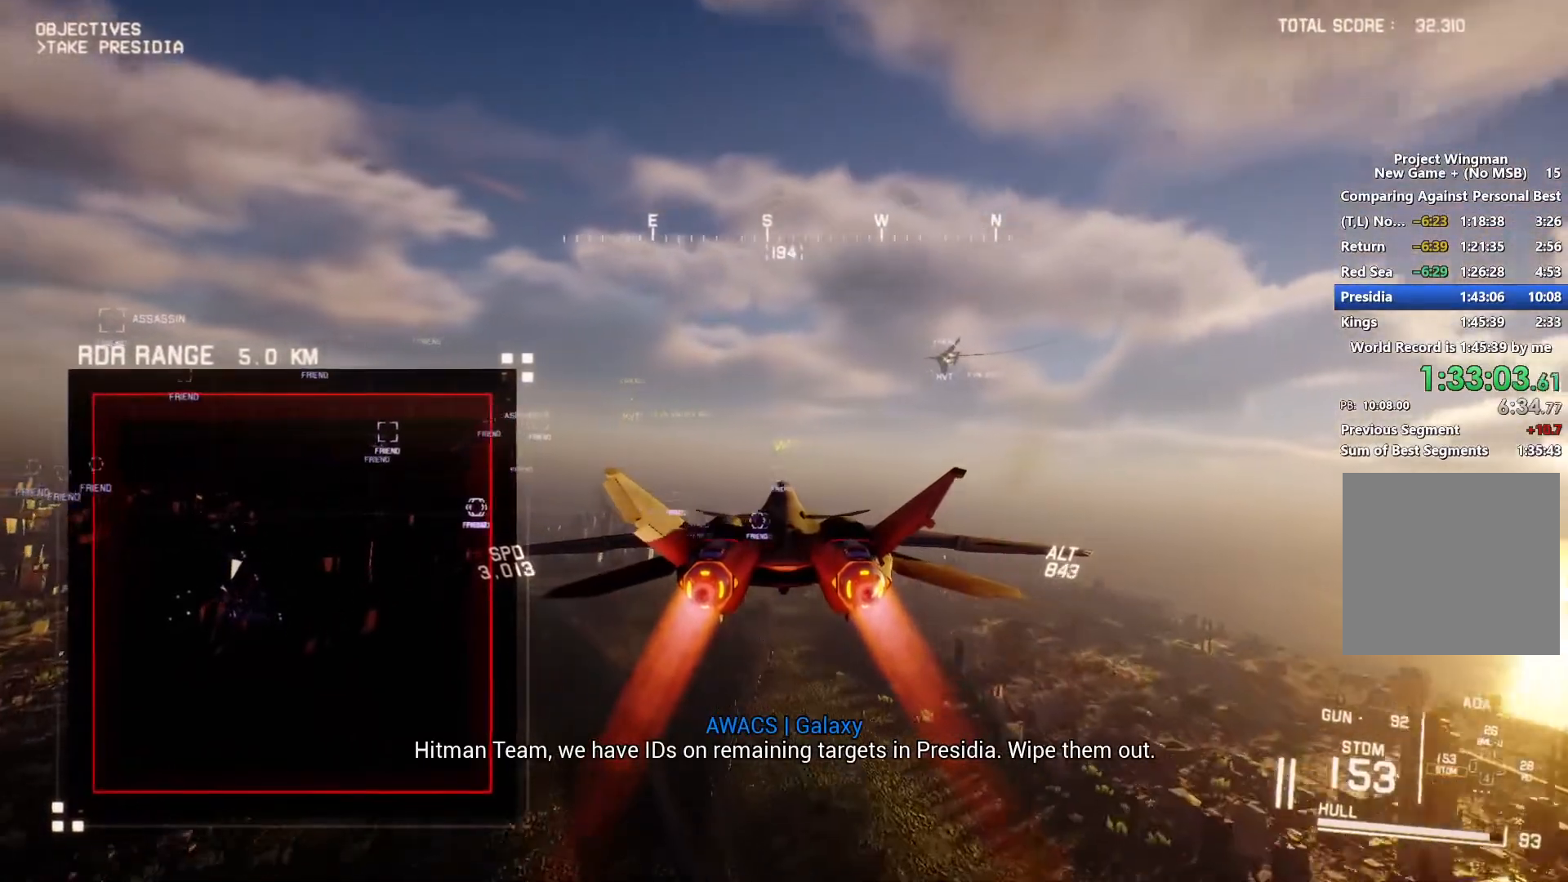
{"buttons": ["X", "L1", "R2"], "left_stick": "center", "right_stick": "center", "events": []}
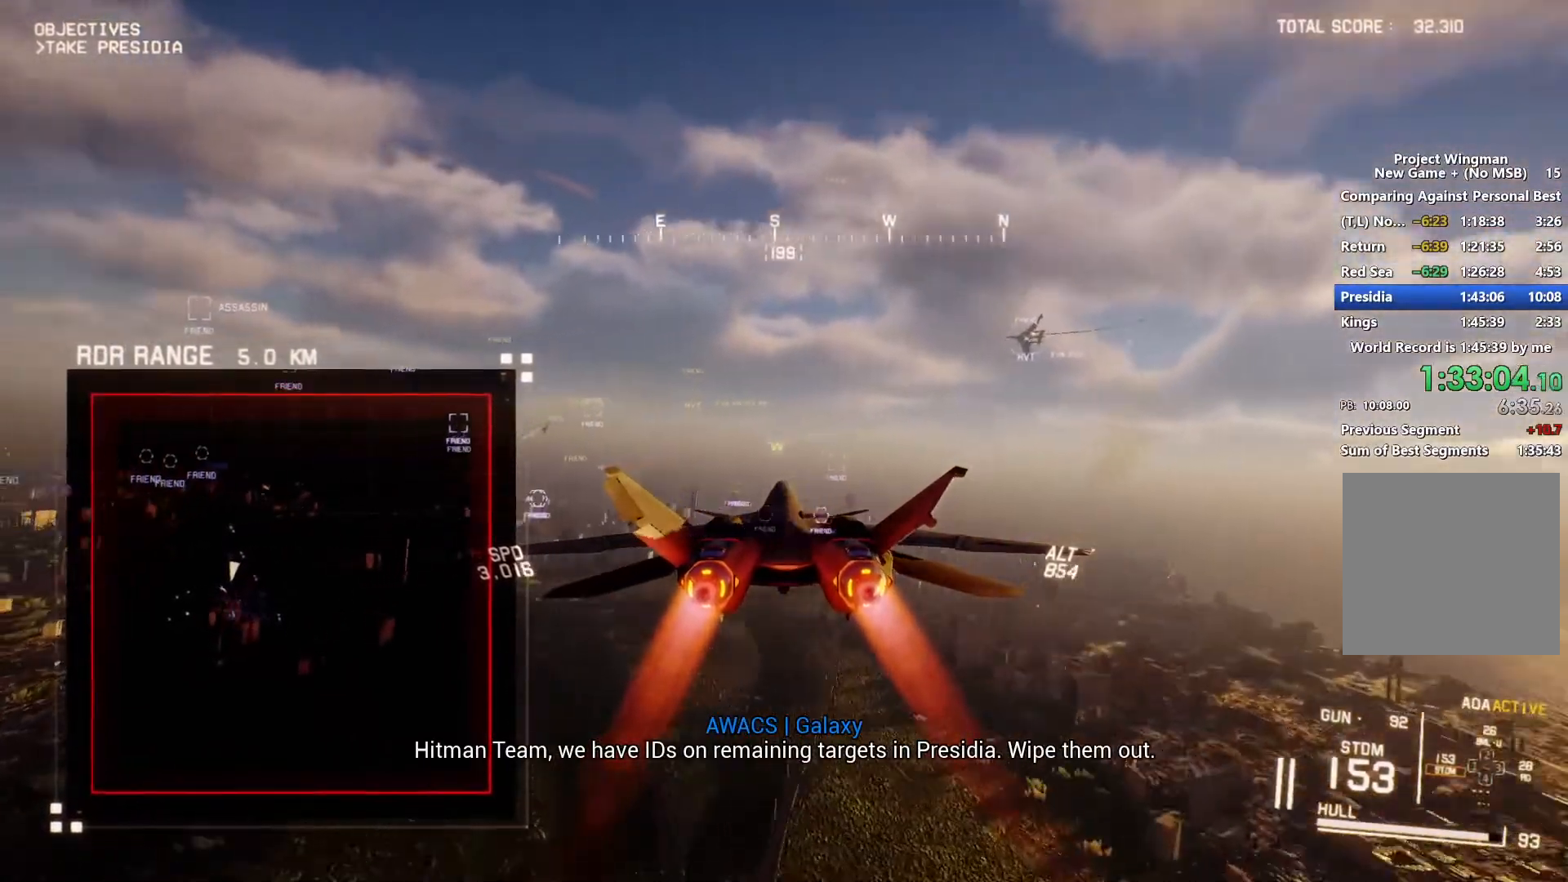
{"buttons": ["X", "L1", "R2"], "left_stick": "center", "right_stick": "center", "events": [[167, "left_stick", "down-right"], [233, "L1", "up"], [267, "left_stick", "center"], [333, "L1", "down"]]}
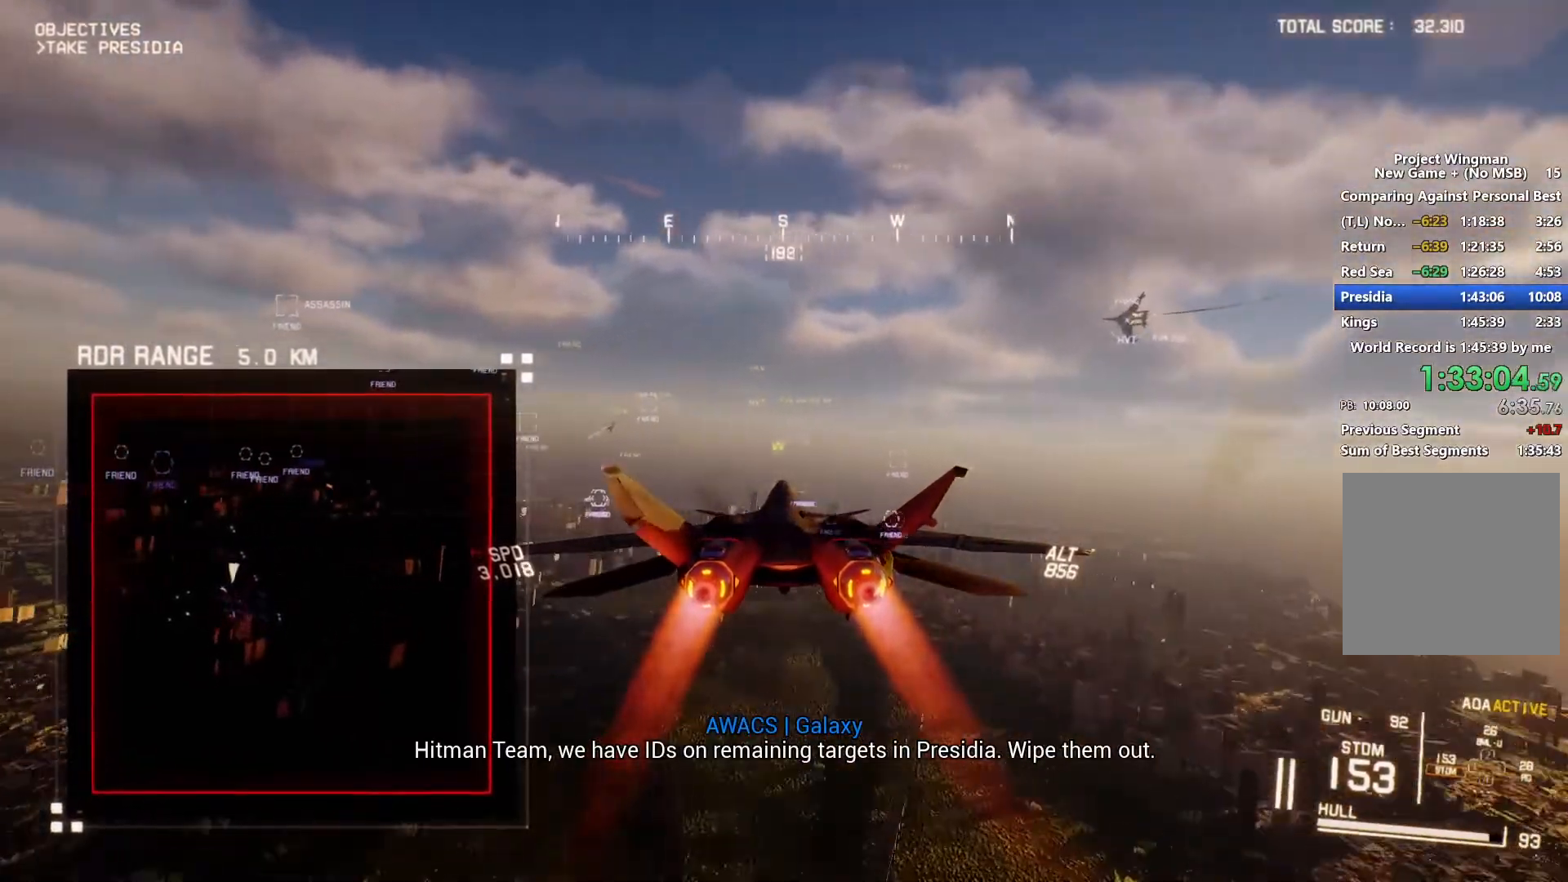
{"buttons": ["L1"], "left_stick": "center", "right_stick": "center", "events": [[67, "left_stick", "down"], [200, "left_stick", "center"], [233, "X", "up"], [467, "R2", "up"]]}
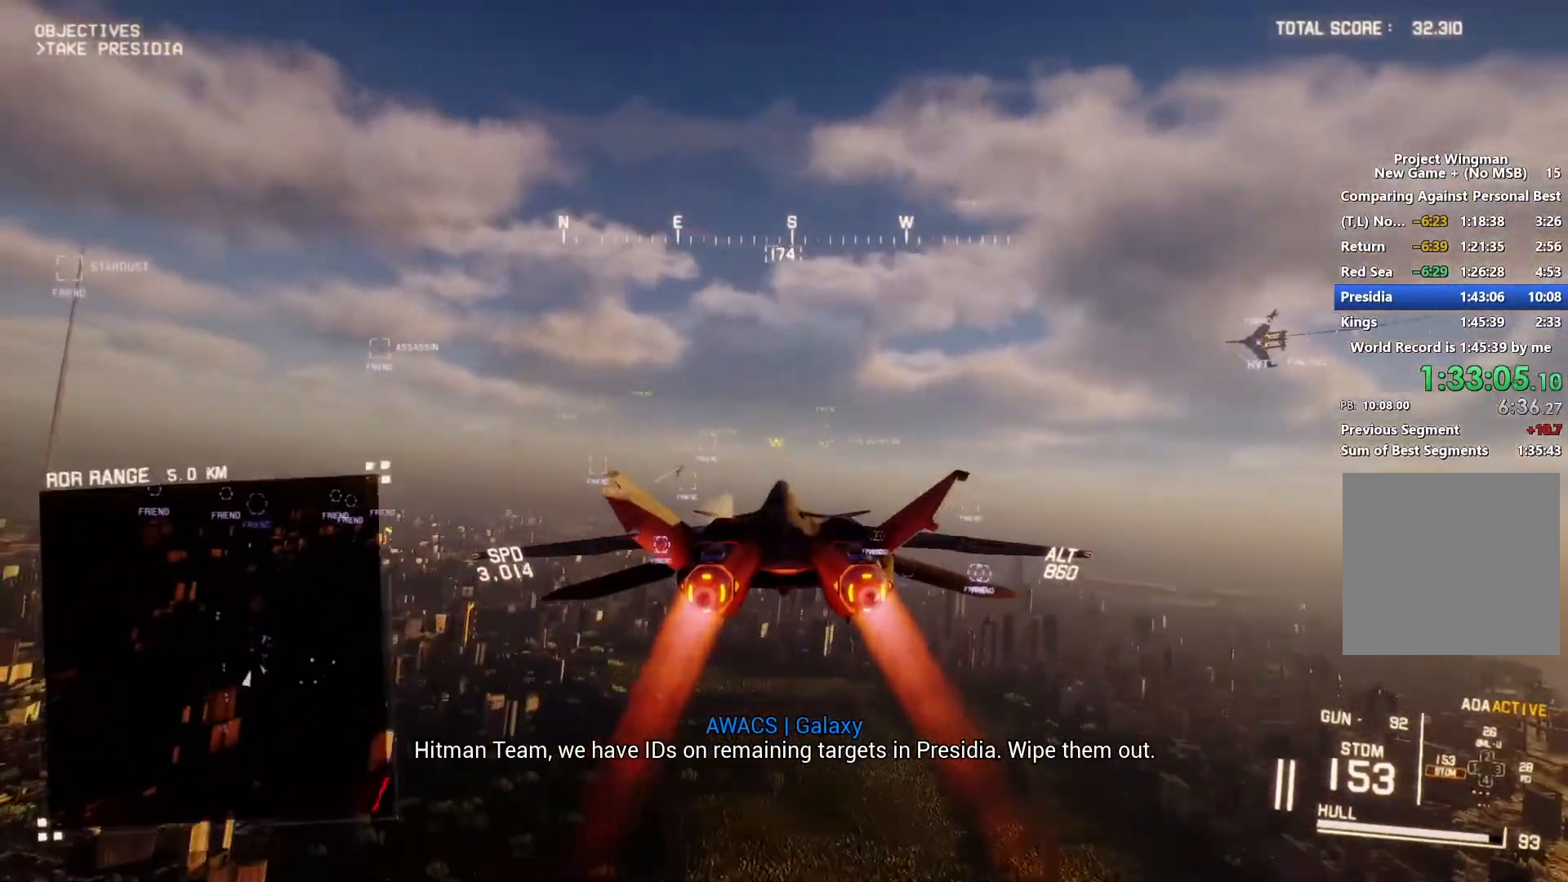
{"buttons": ["L1"], "left_stick": "down", "right_stick": "center", "events": [[367, "left_stick", "down"]]}
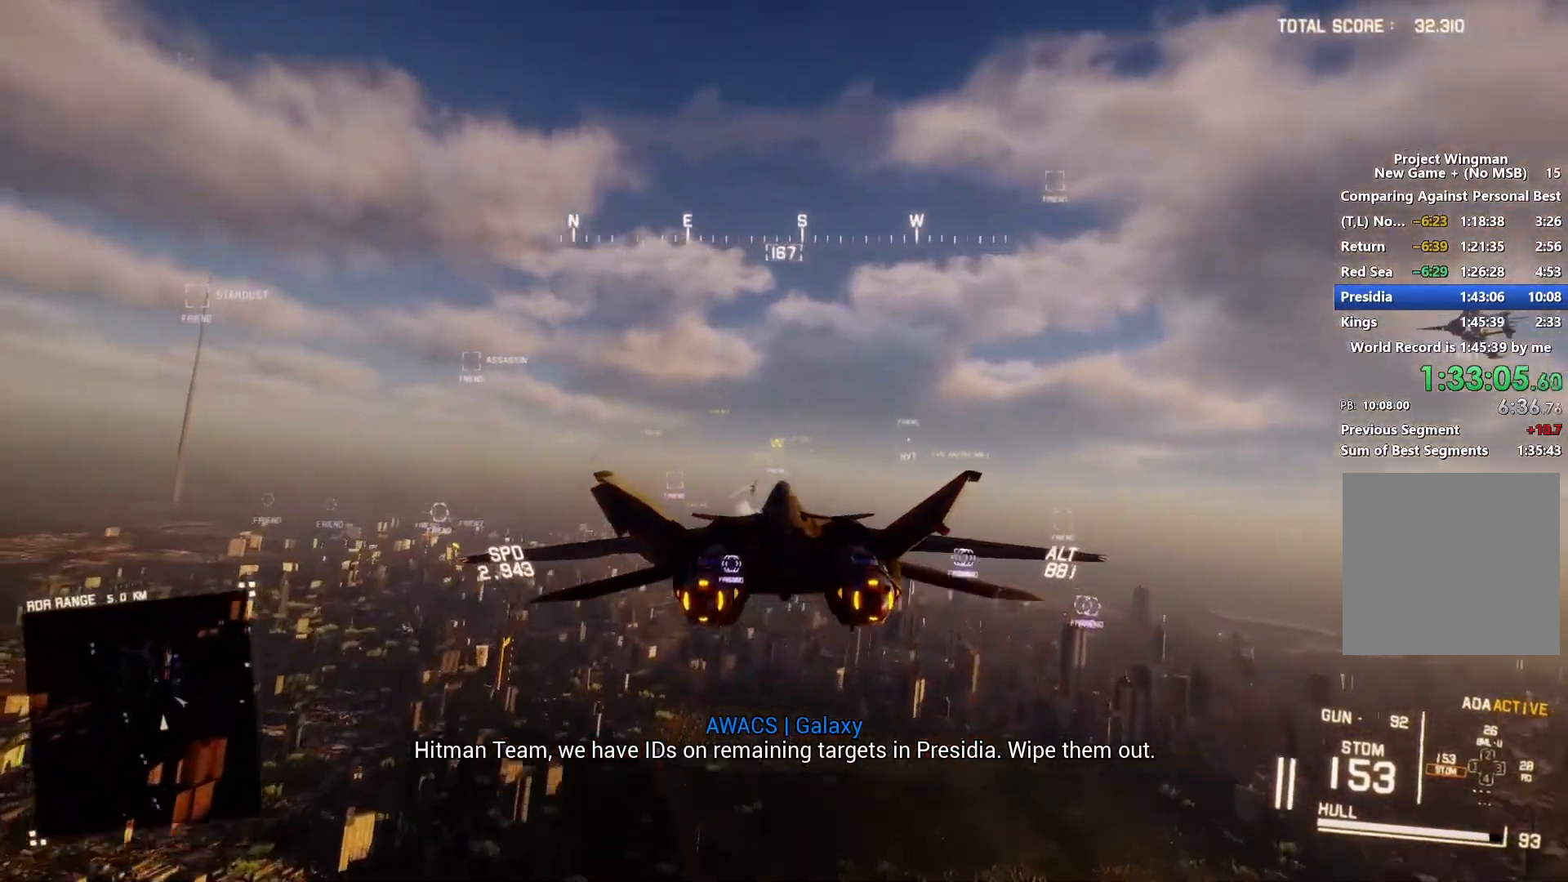
{"buttons": ["L1"], "left_stick": "center", "right_stick": "center", "events": [[67, "left_stick", "center"]]}
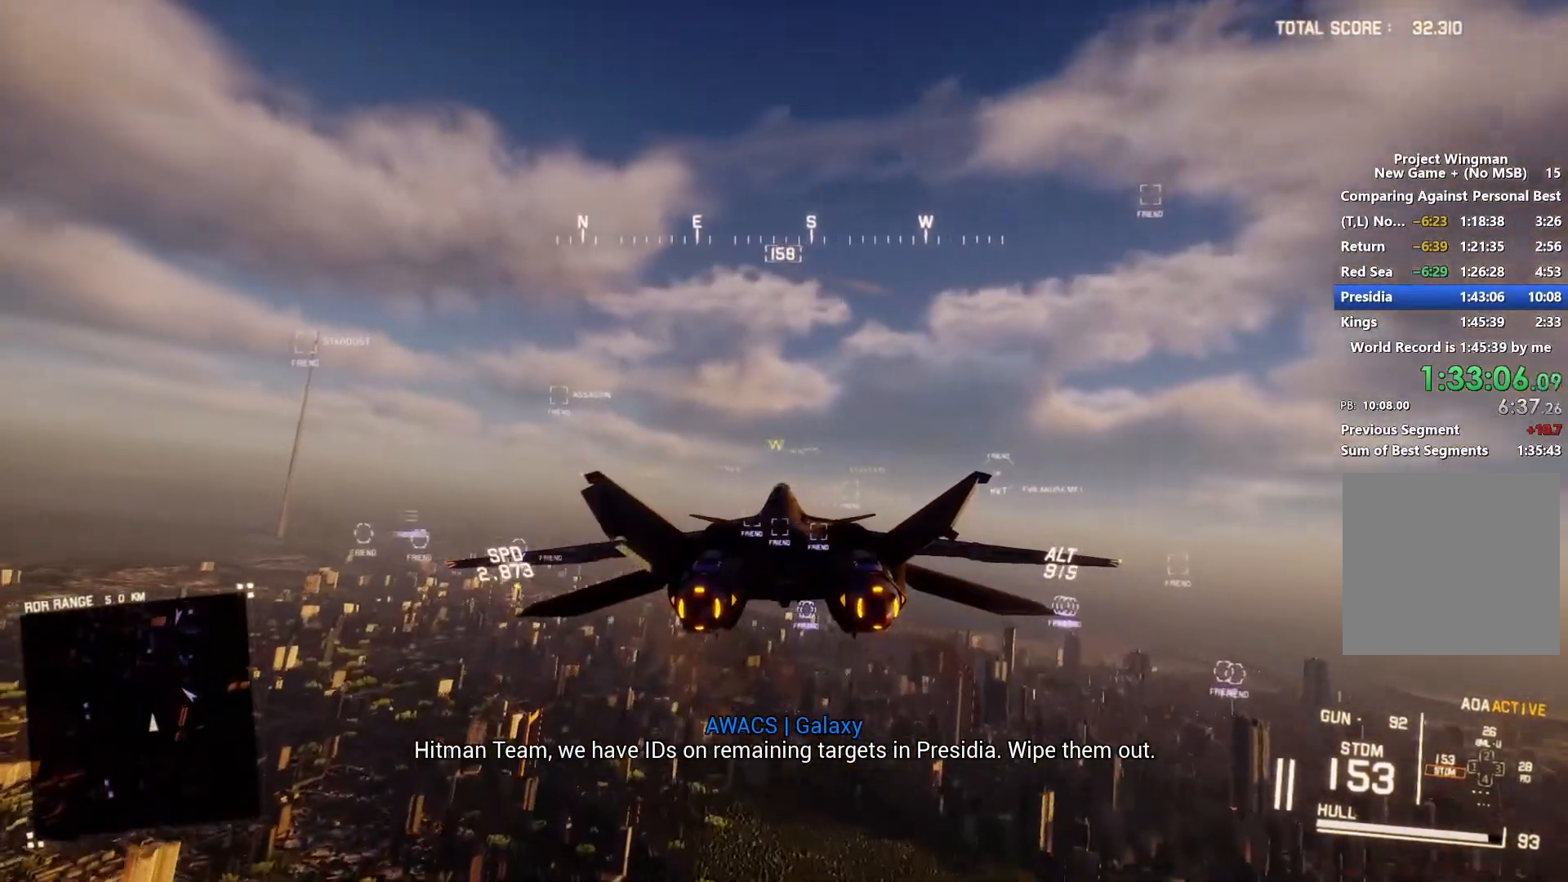
{"buttons": ["L1"], "left_stick": "up", "right_stick": "center", "events": [[400, "left_stick", "up"]]}
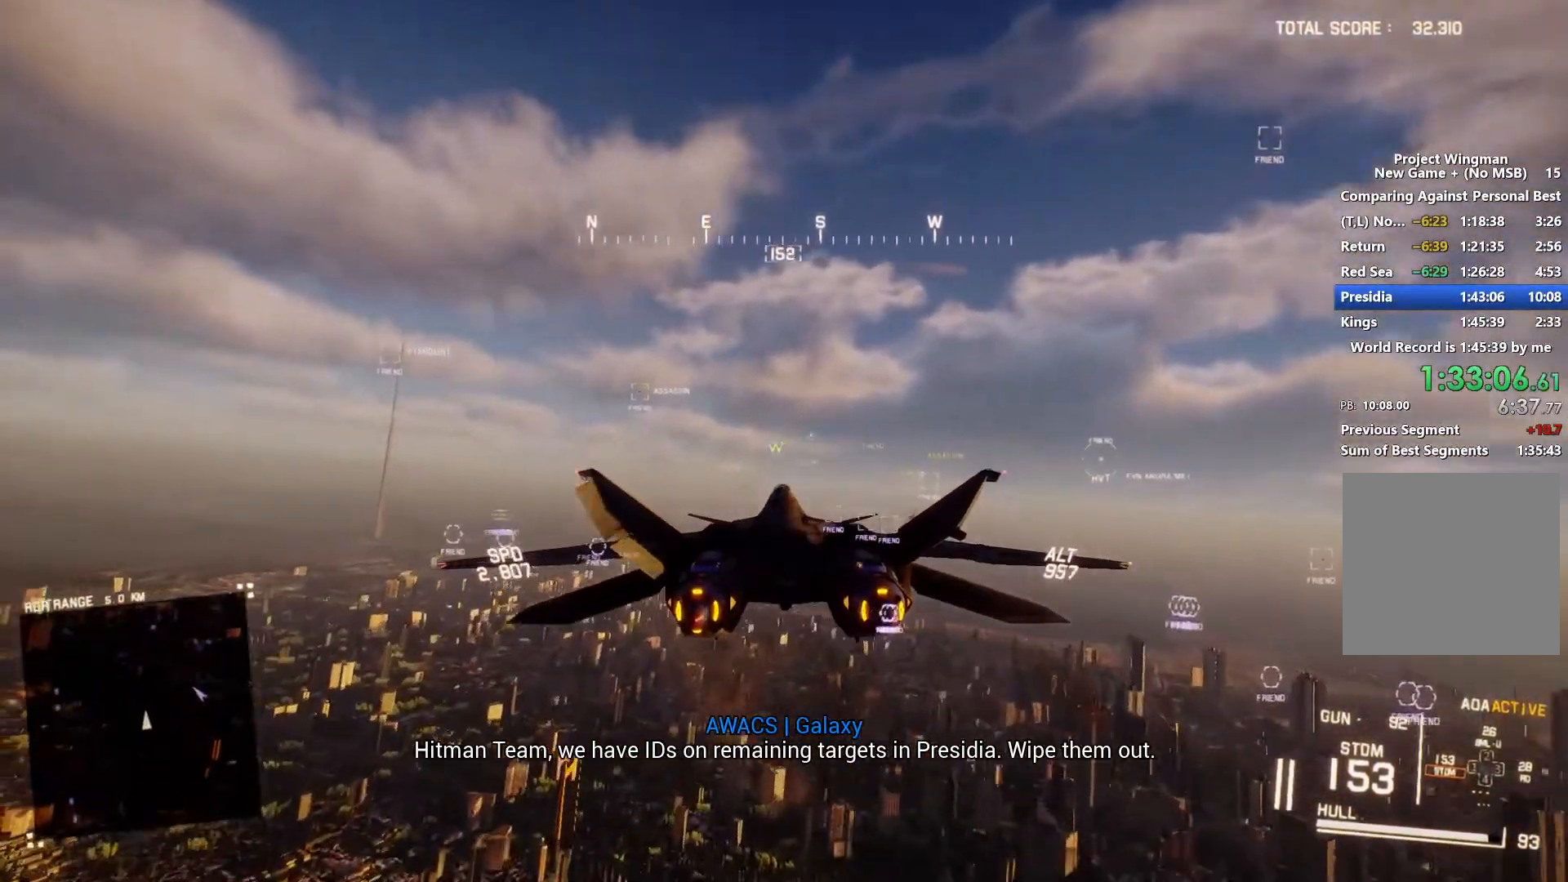
{"buttons": [], "left_stick": "down-right", "right_stick": "center", "events": [[67, "L1", "up"], [67, "left_stick", "center"], [500, "left_stick", "down-right"]]}
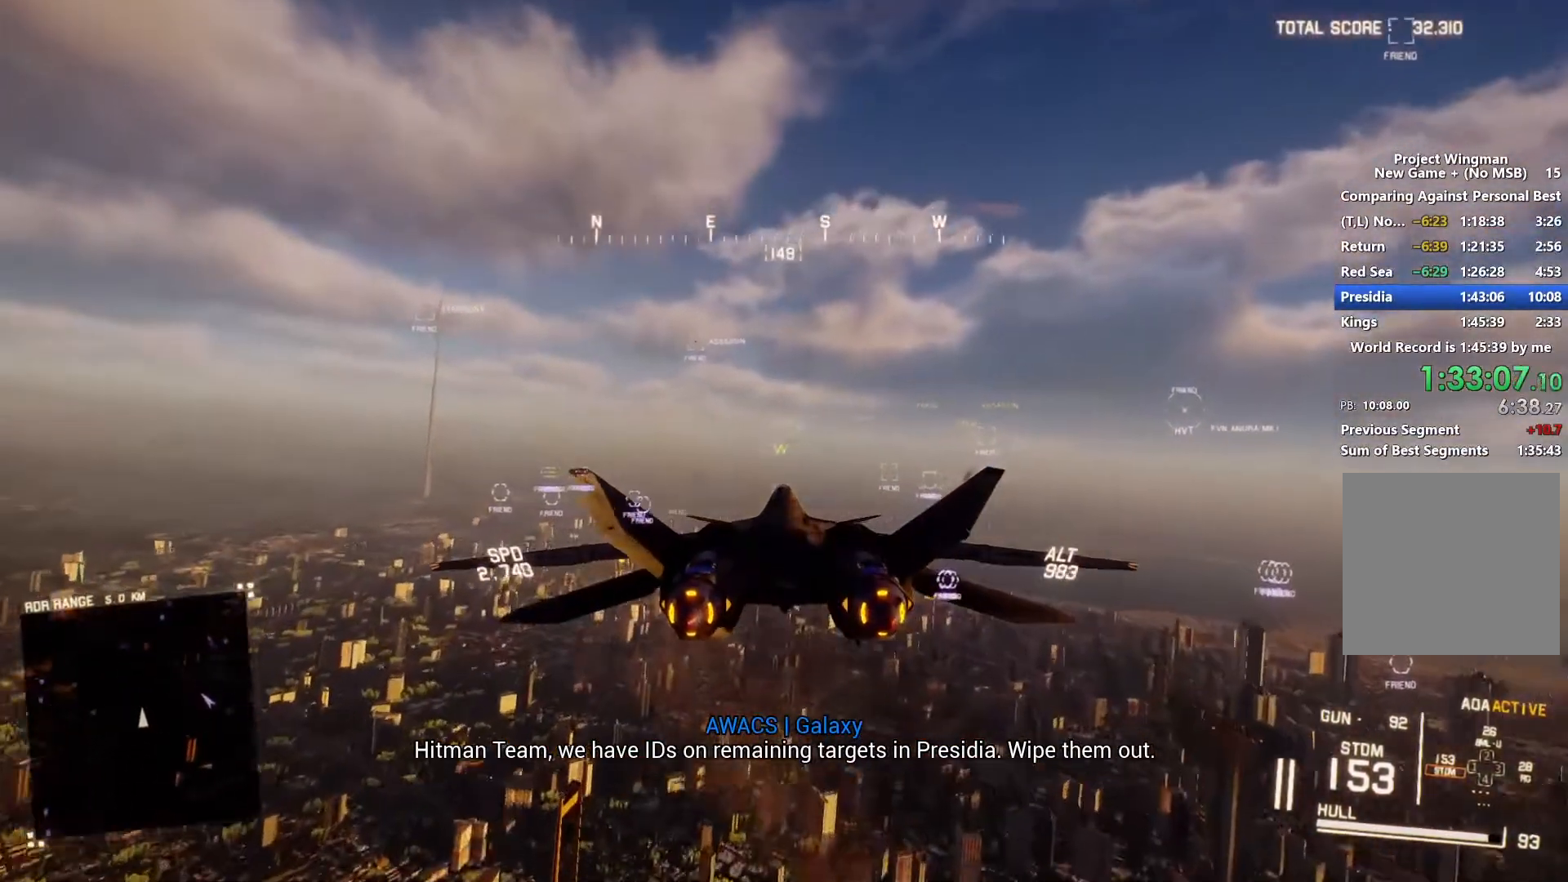
{"buttons": [], "left_stick": "center", "right_stick": "center", "events": [[133, "left_stick", "center"], [433, "left_stick", "up"], [500, "left_stick", "center"]]}
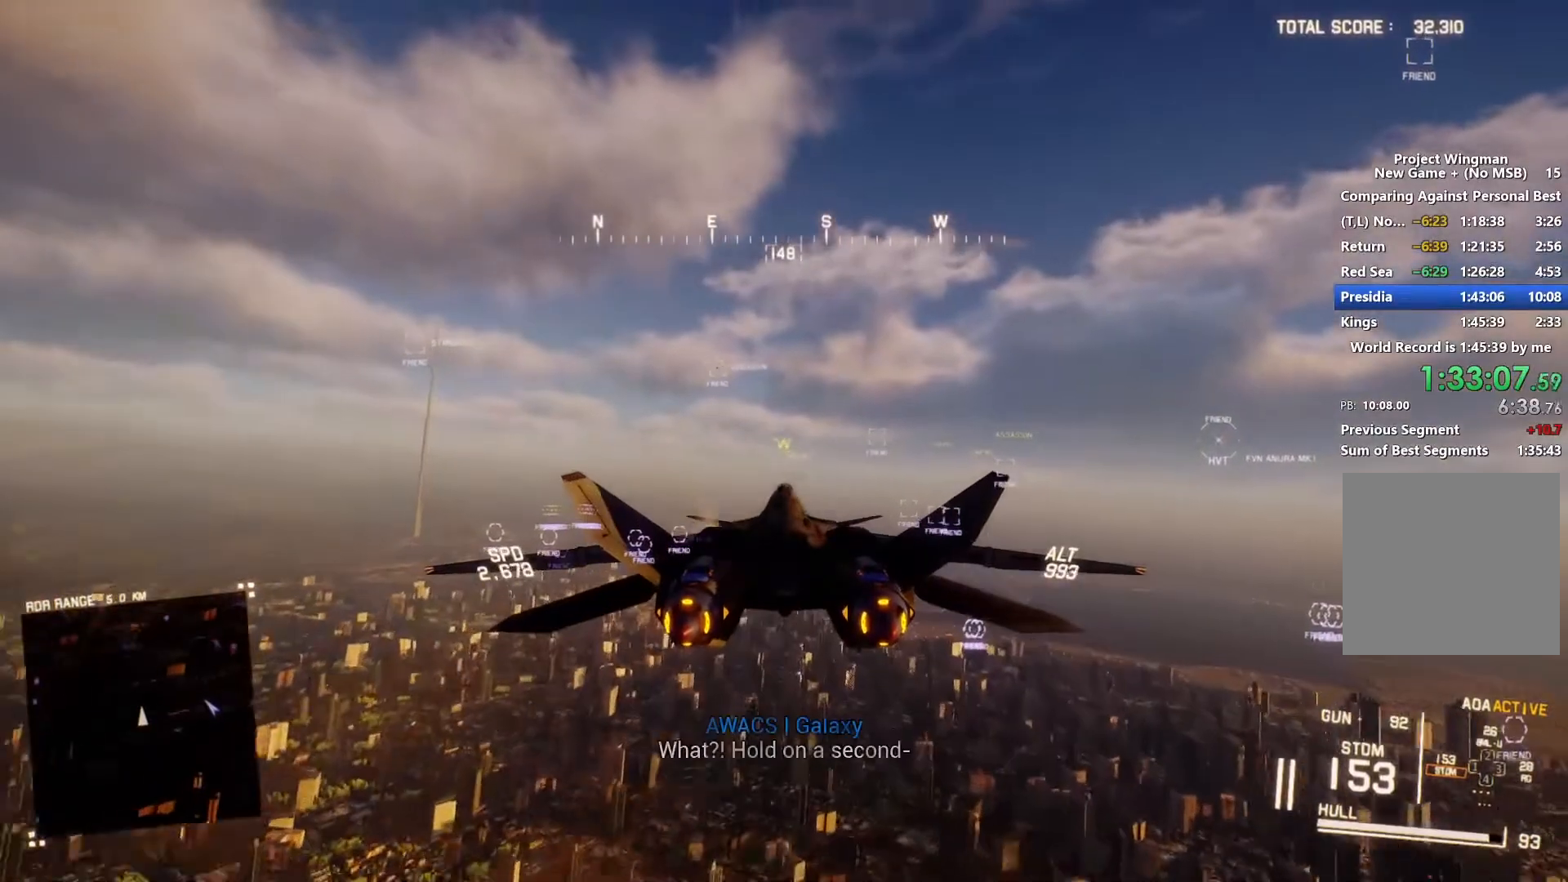
{"buttons": [], "left_stick": "center", "right_stick": "center", "events": []}
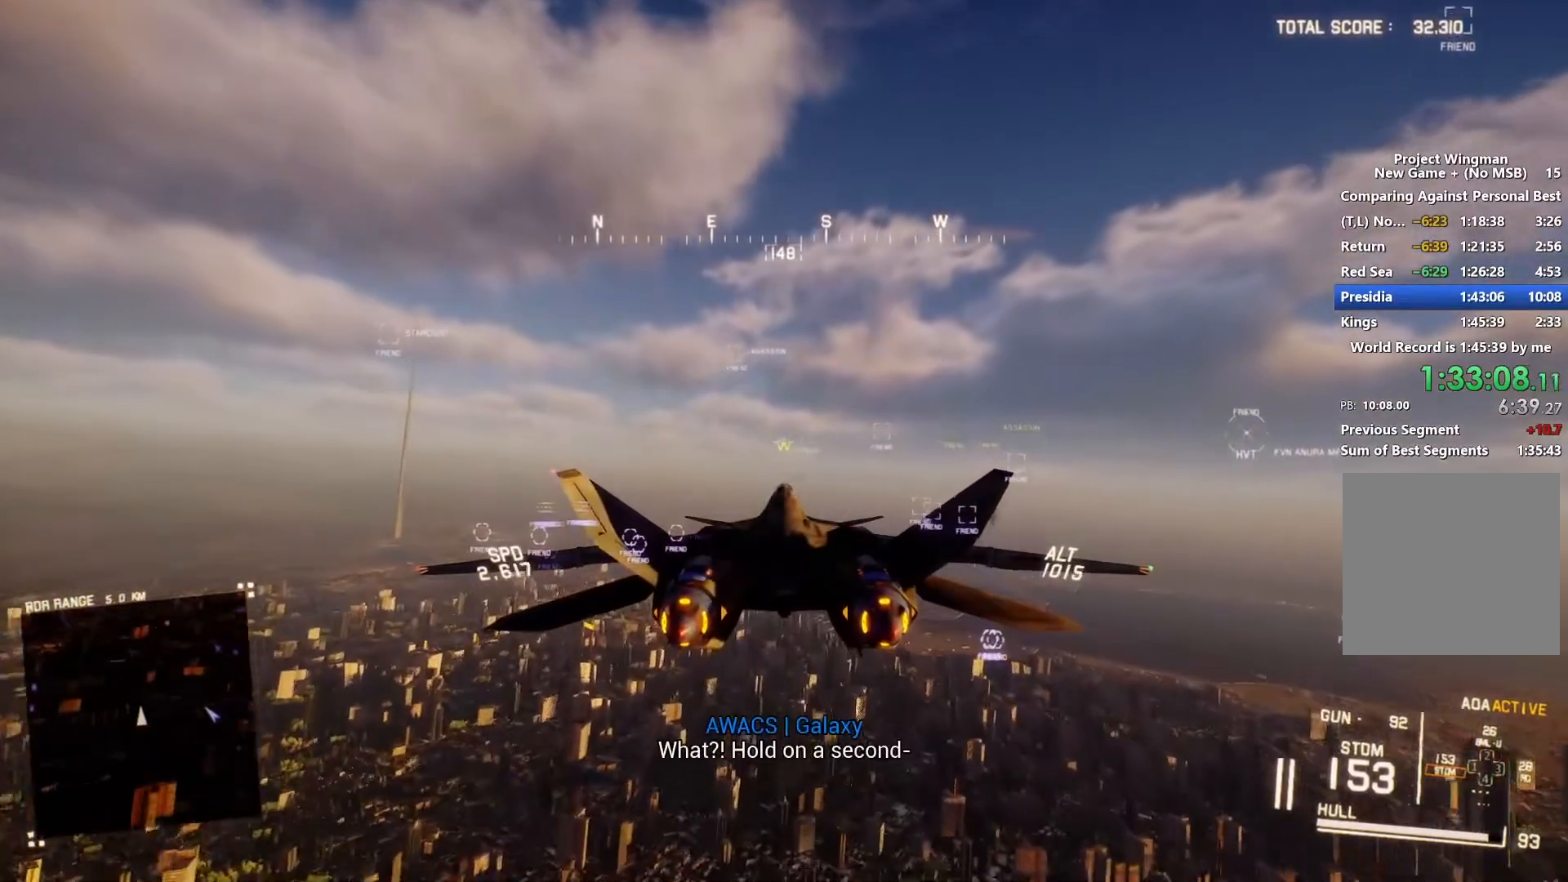
{"buttons": ["X"], "left_stick": "center", "right_stick": "center", "events": [[300, "X", "down"]]}
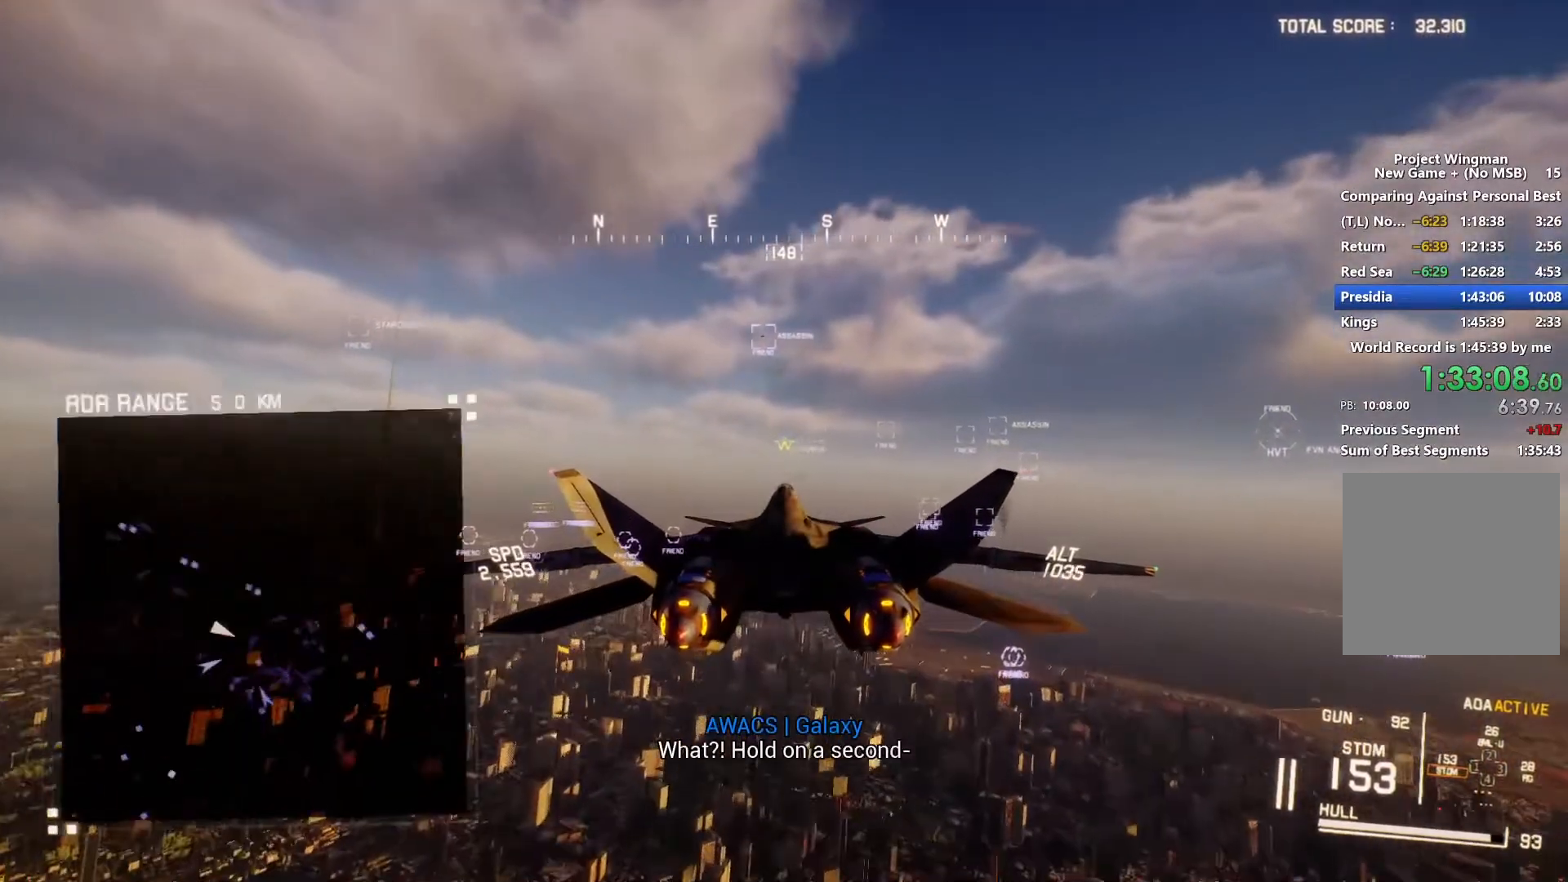
{"buttons": ["X"], "left_stick": "center", "right_stick": "center", "events": []}
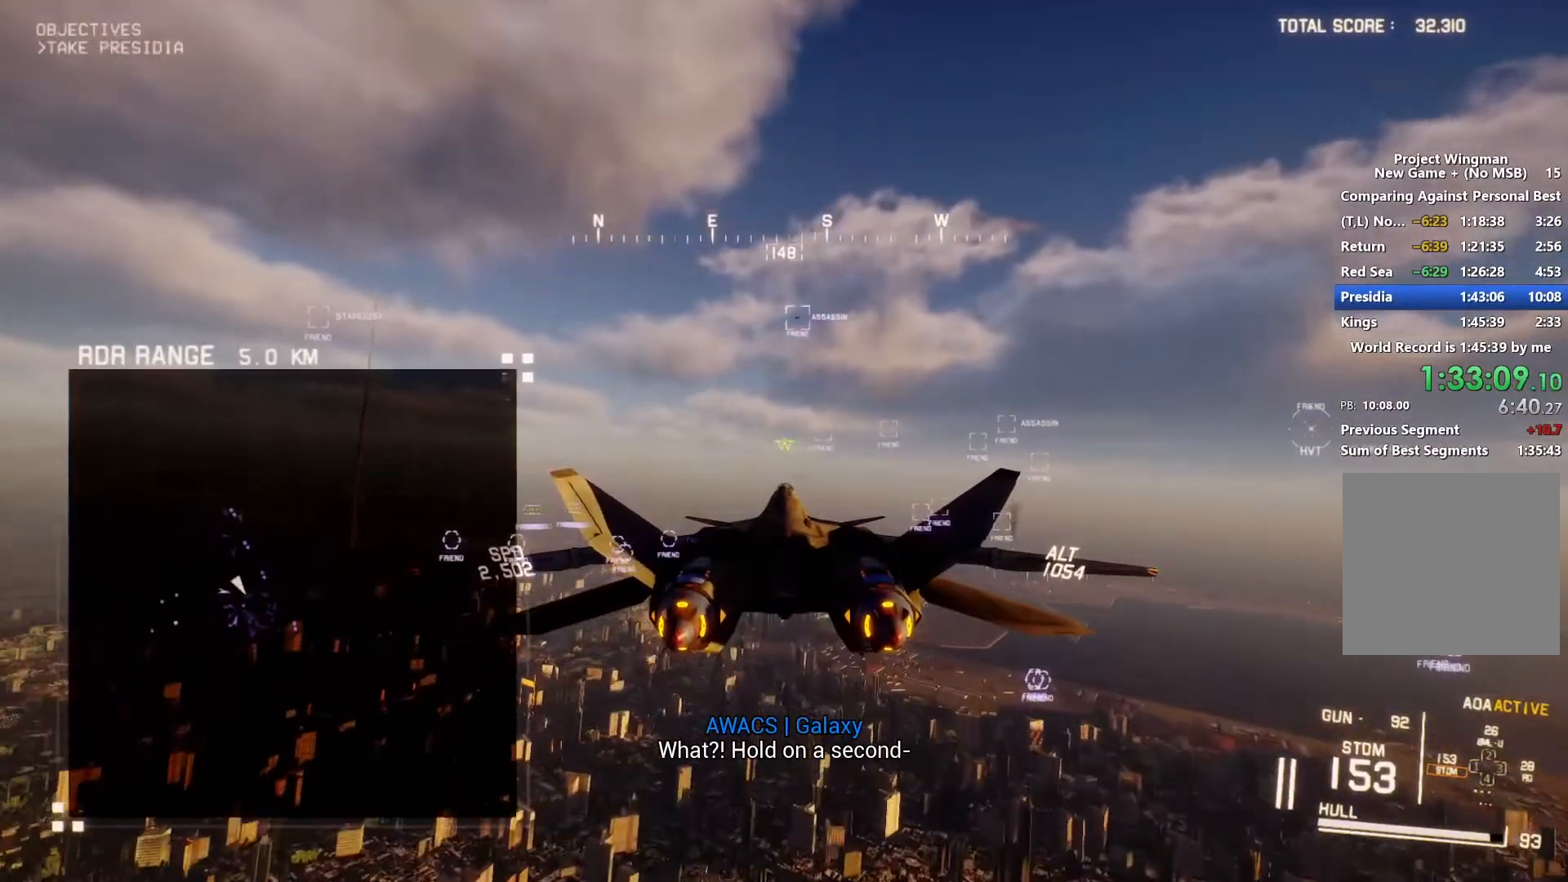
{"buttons": ["X"], "left_stick": "center", "right_stick": "center", "events": [[267, "left_stick", "up"], [367, "left_stick", "center"]]}
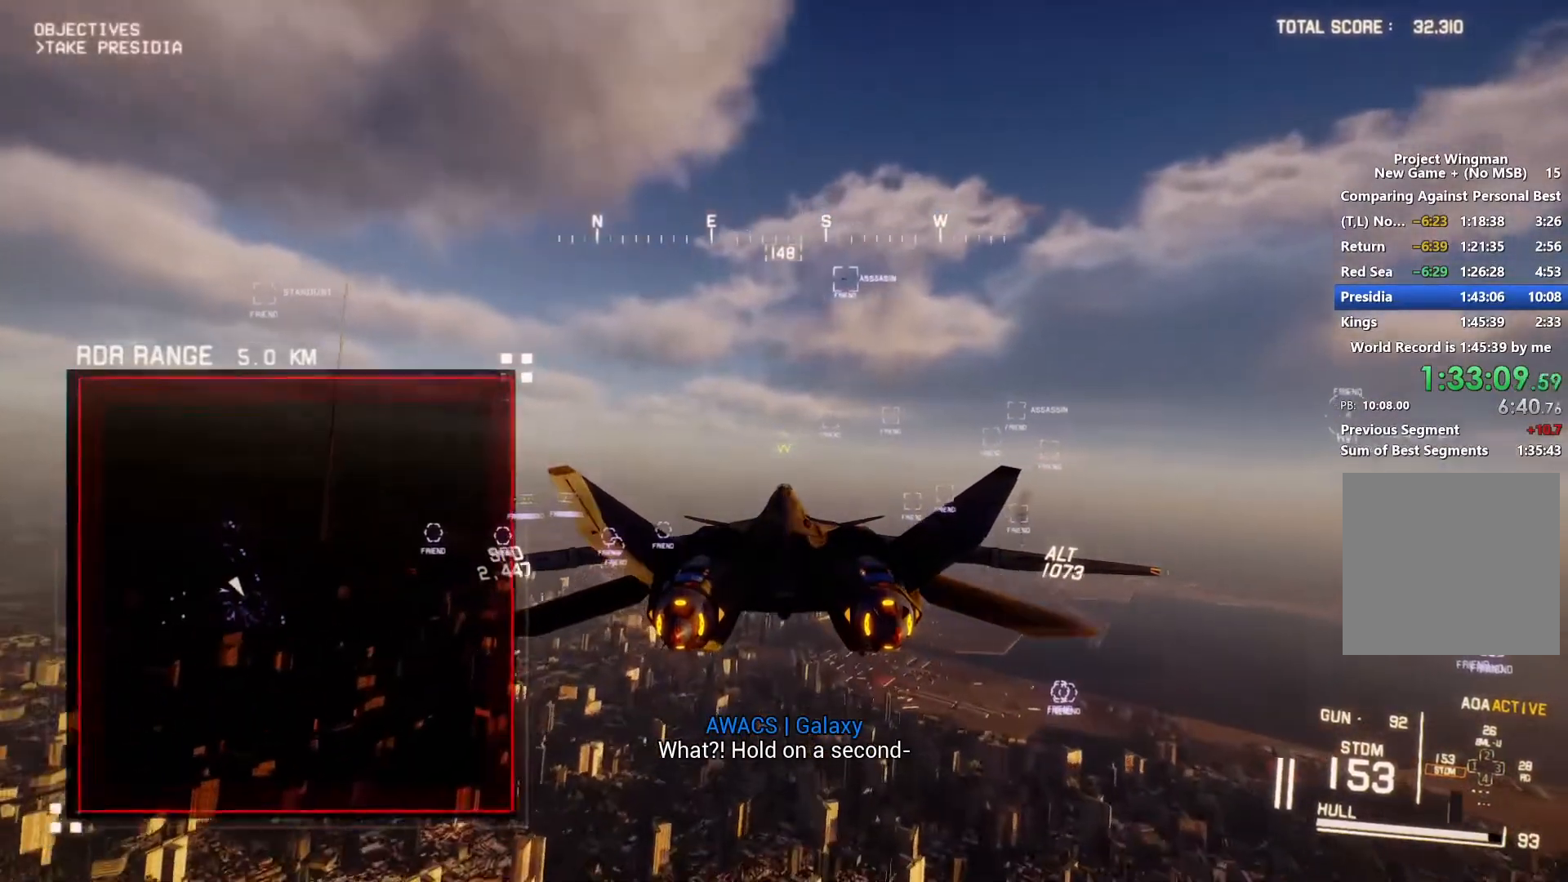
{"buttons": [], "left_stick": "center", "right_stick": "center", "events": [[100, "X", "up"]]}